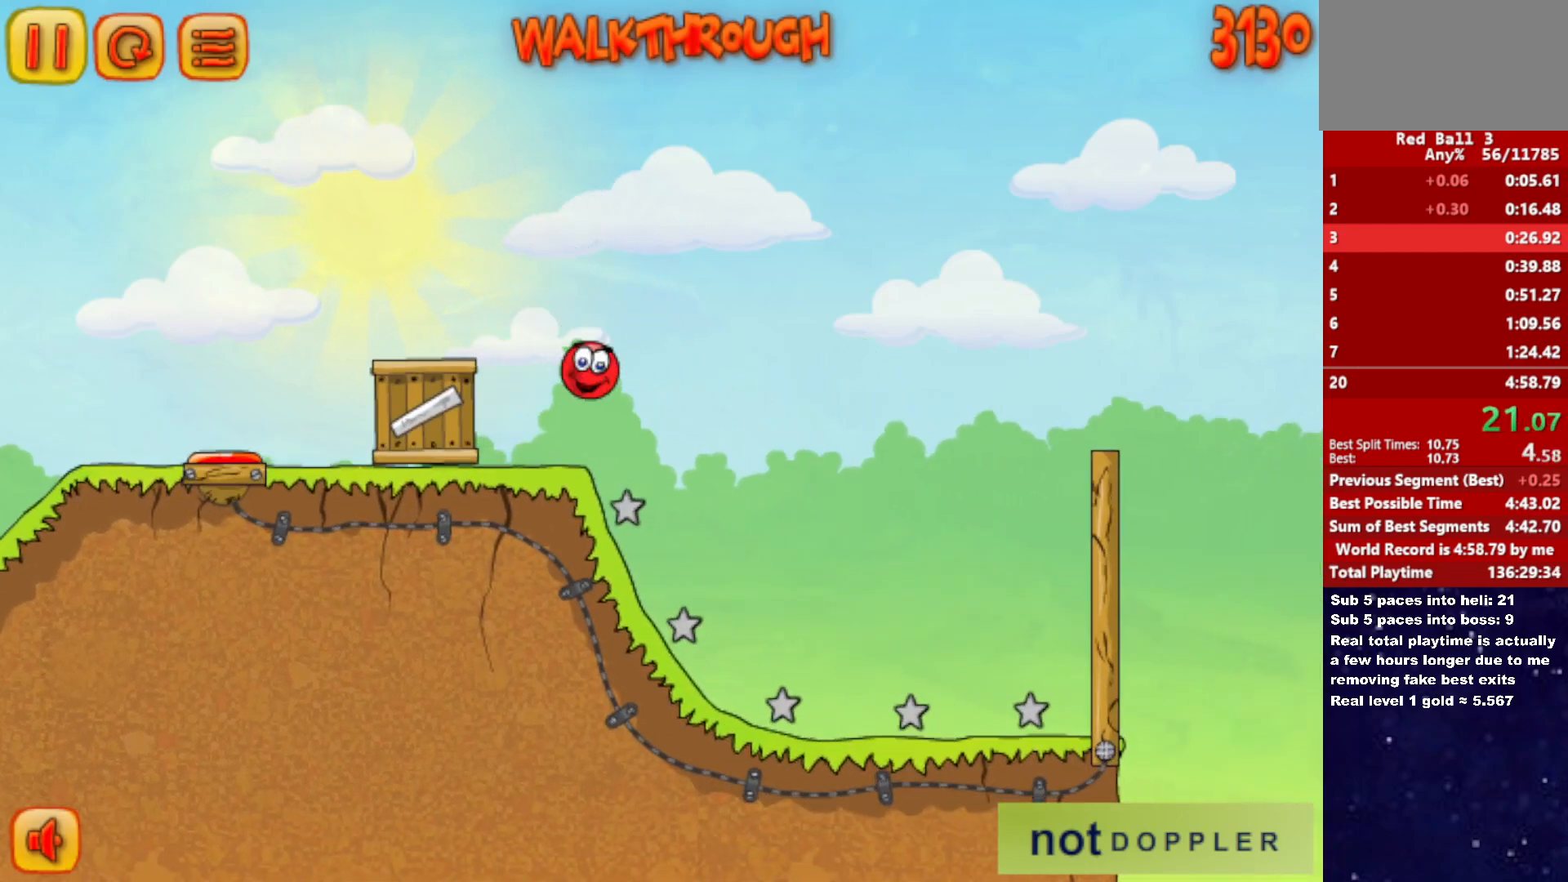
Gameplay with keyboard; each line is a JSON object with the keys held at the frame after it. "events" lists presses ("down") and releases ("up") of "down", "left", "p", "r", "right" and "up" between this image and that frame as [ms after this image, input, new state], when the widget could be followed in between. No other keys are recorded. Mouse input is not recorded.
{"keys": ["right", "up"], "events": [[100, "up", "up"], [417, "p", "down"], [417, "up", "down"], [500, "p", "up"]]}
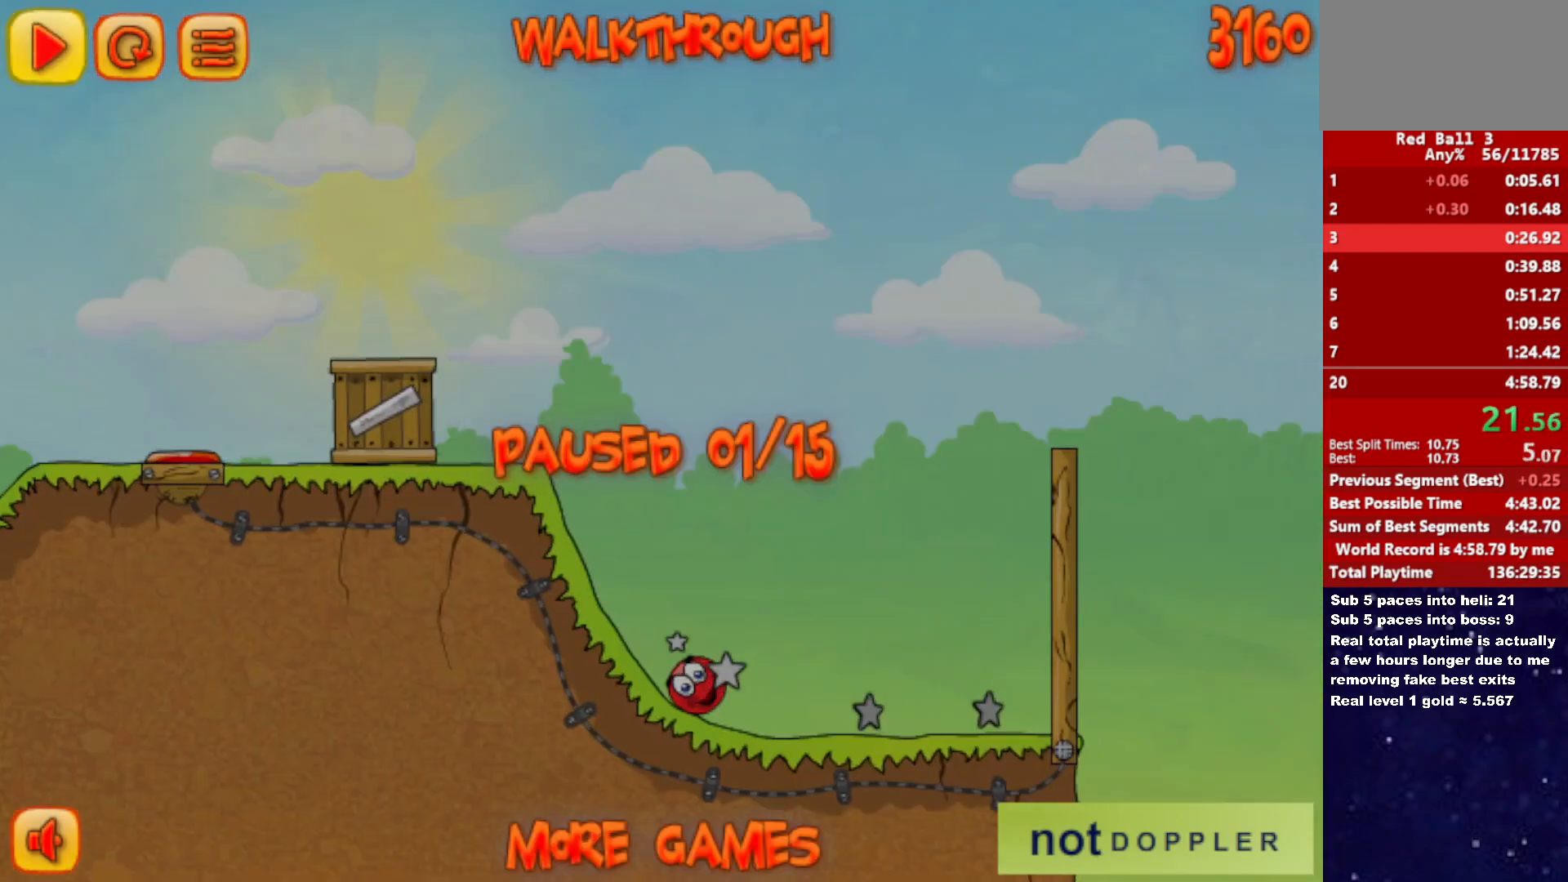
{"keys": ["p", "right", "up"], "events": [[483, "p", "down"]]}
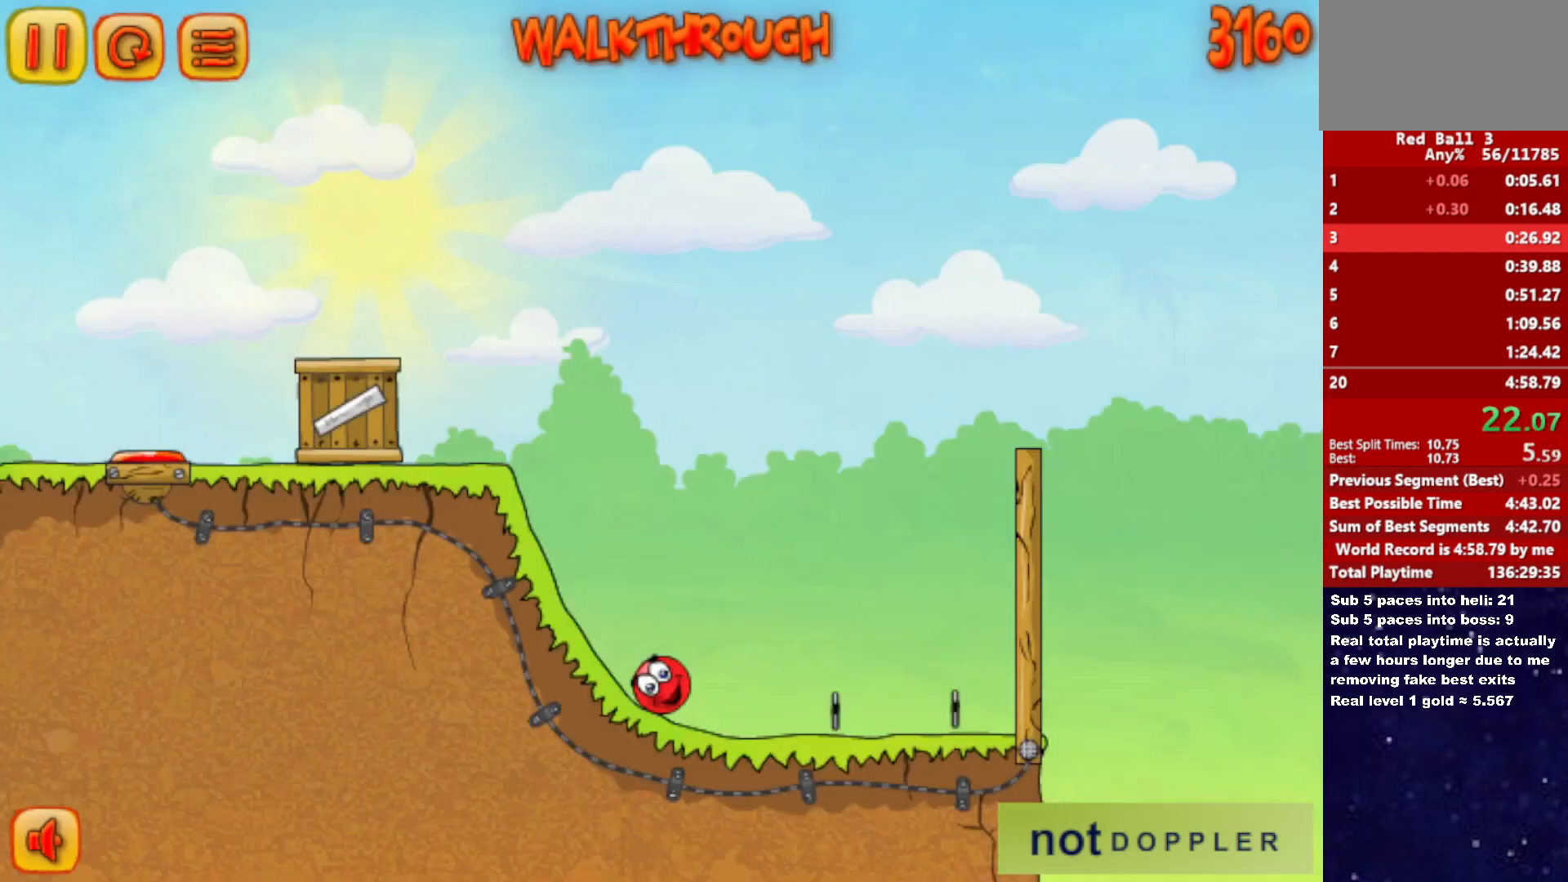
{"keys": ["right", "up"], "events": [[33, "p", "up"], [100, "p", "down"], [150, "p", "up"], [200, "p", "down"], [233, "p", "up"]]}
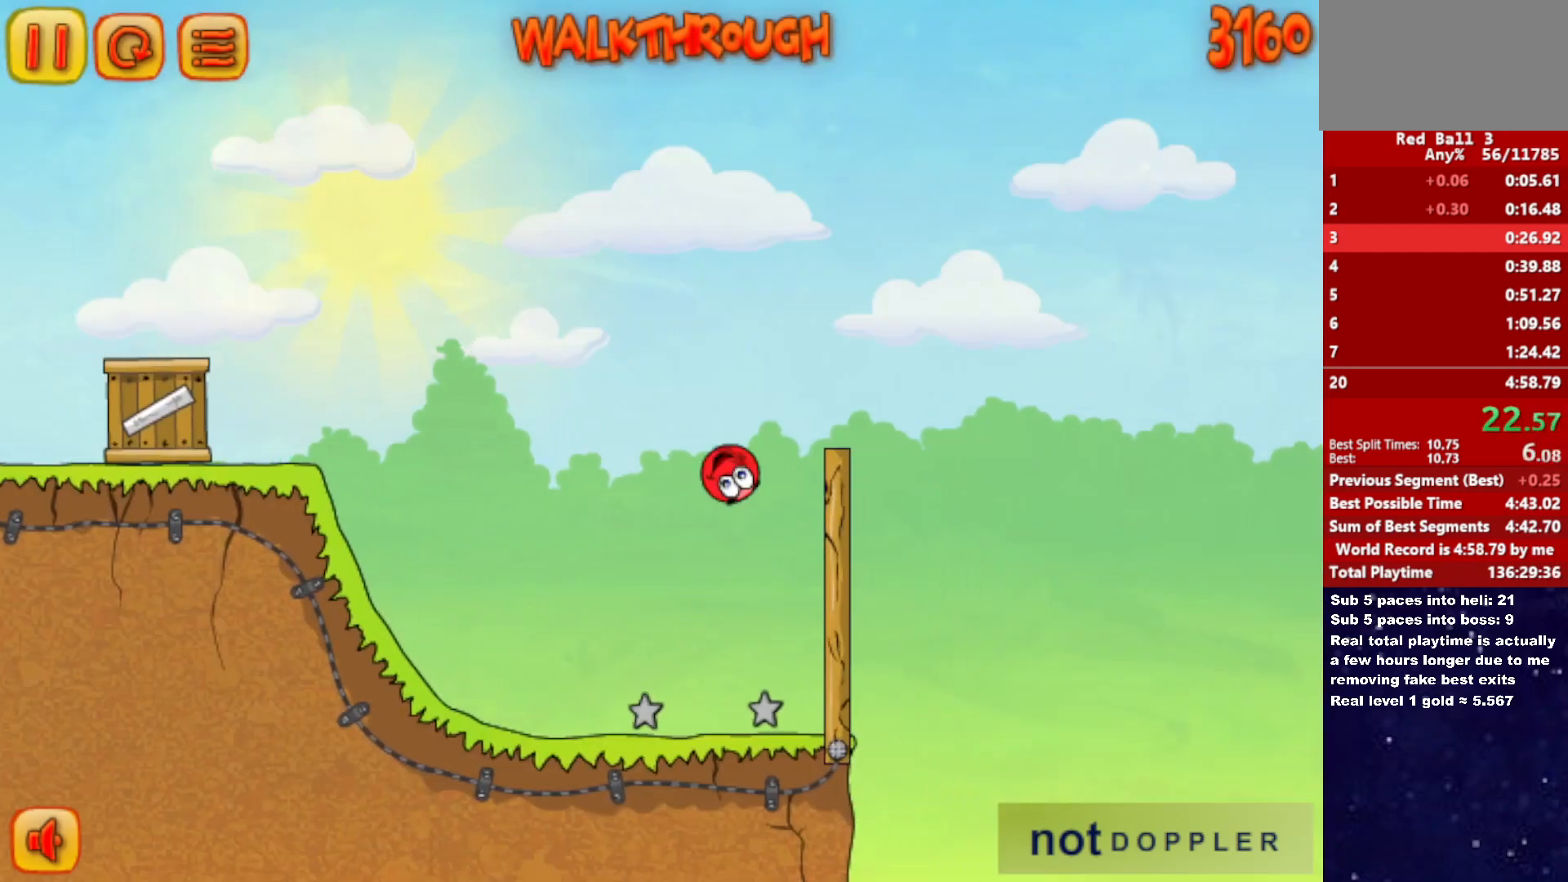
{"keys": ["right", "up"], "events": []}
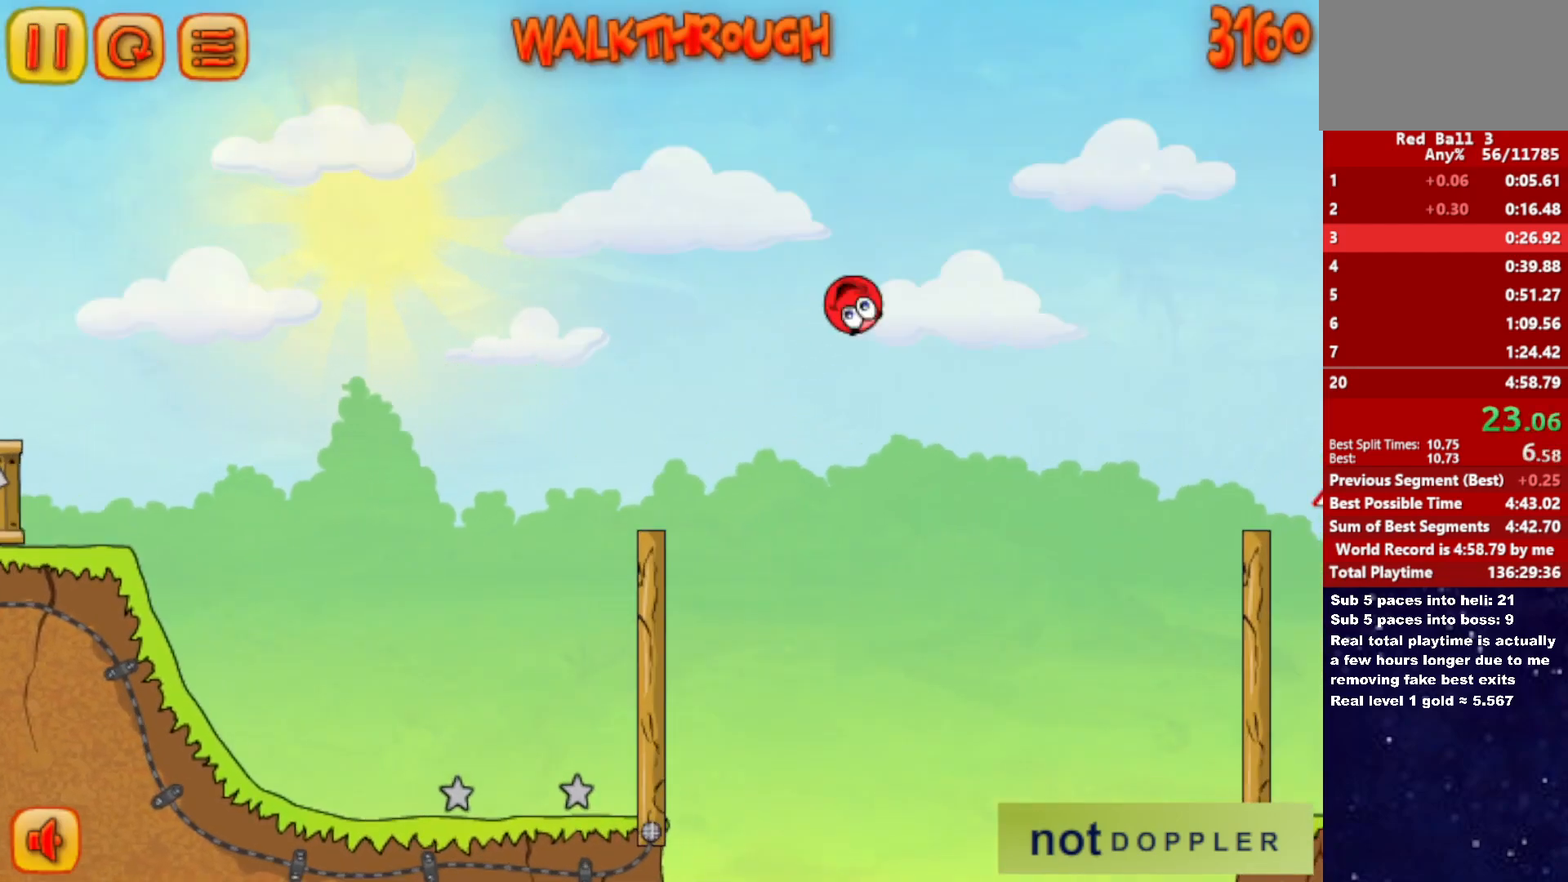
{"keys": ["right", "up"], "events": []}
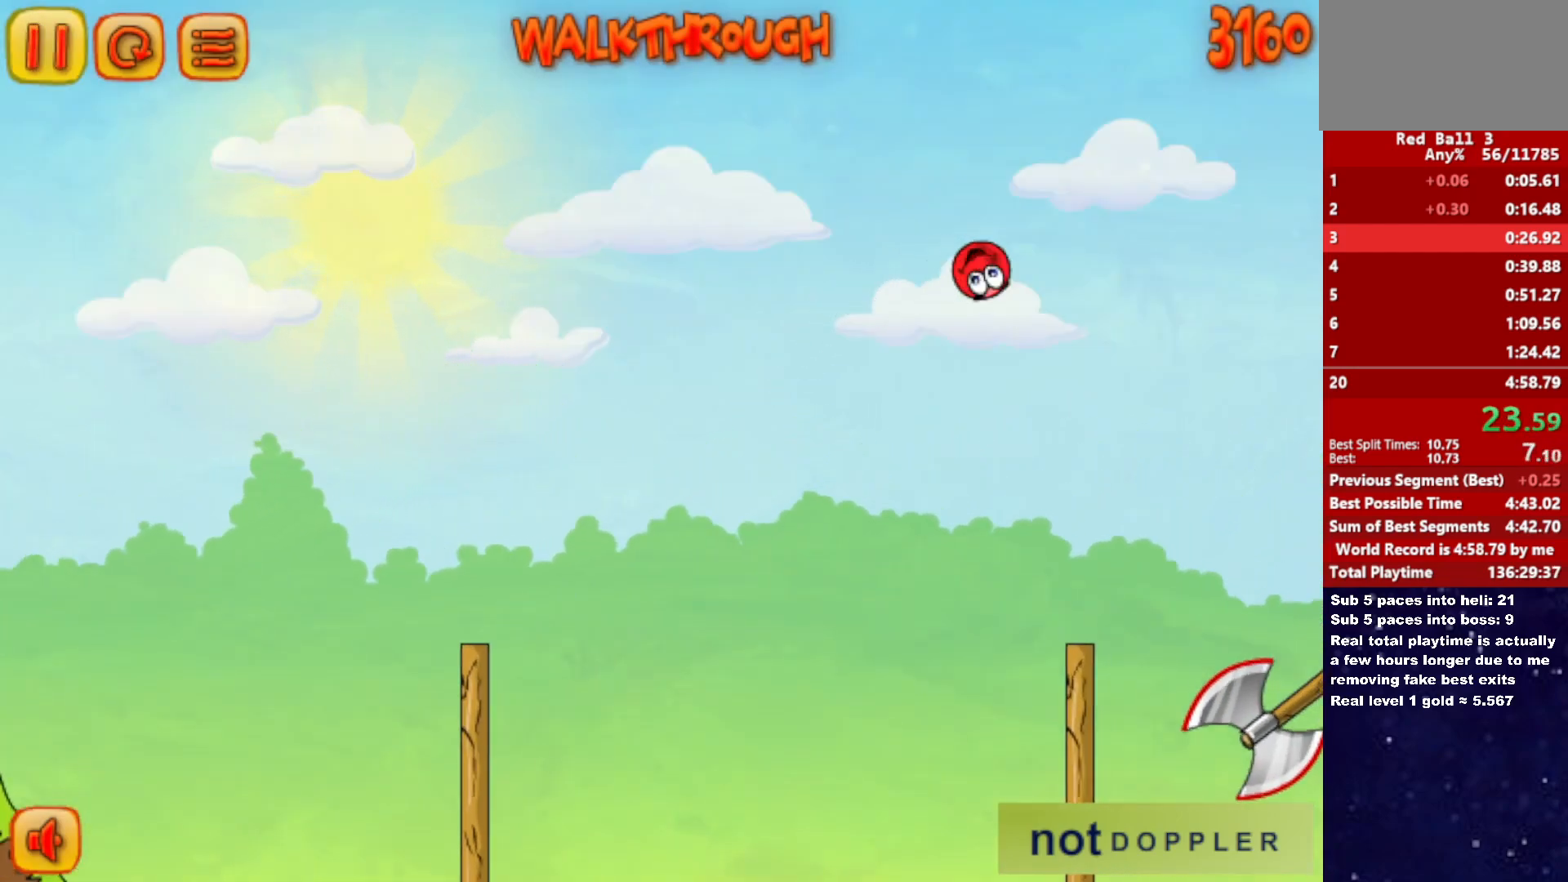
{"keys": ["right", "up"], "events": []}
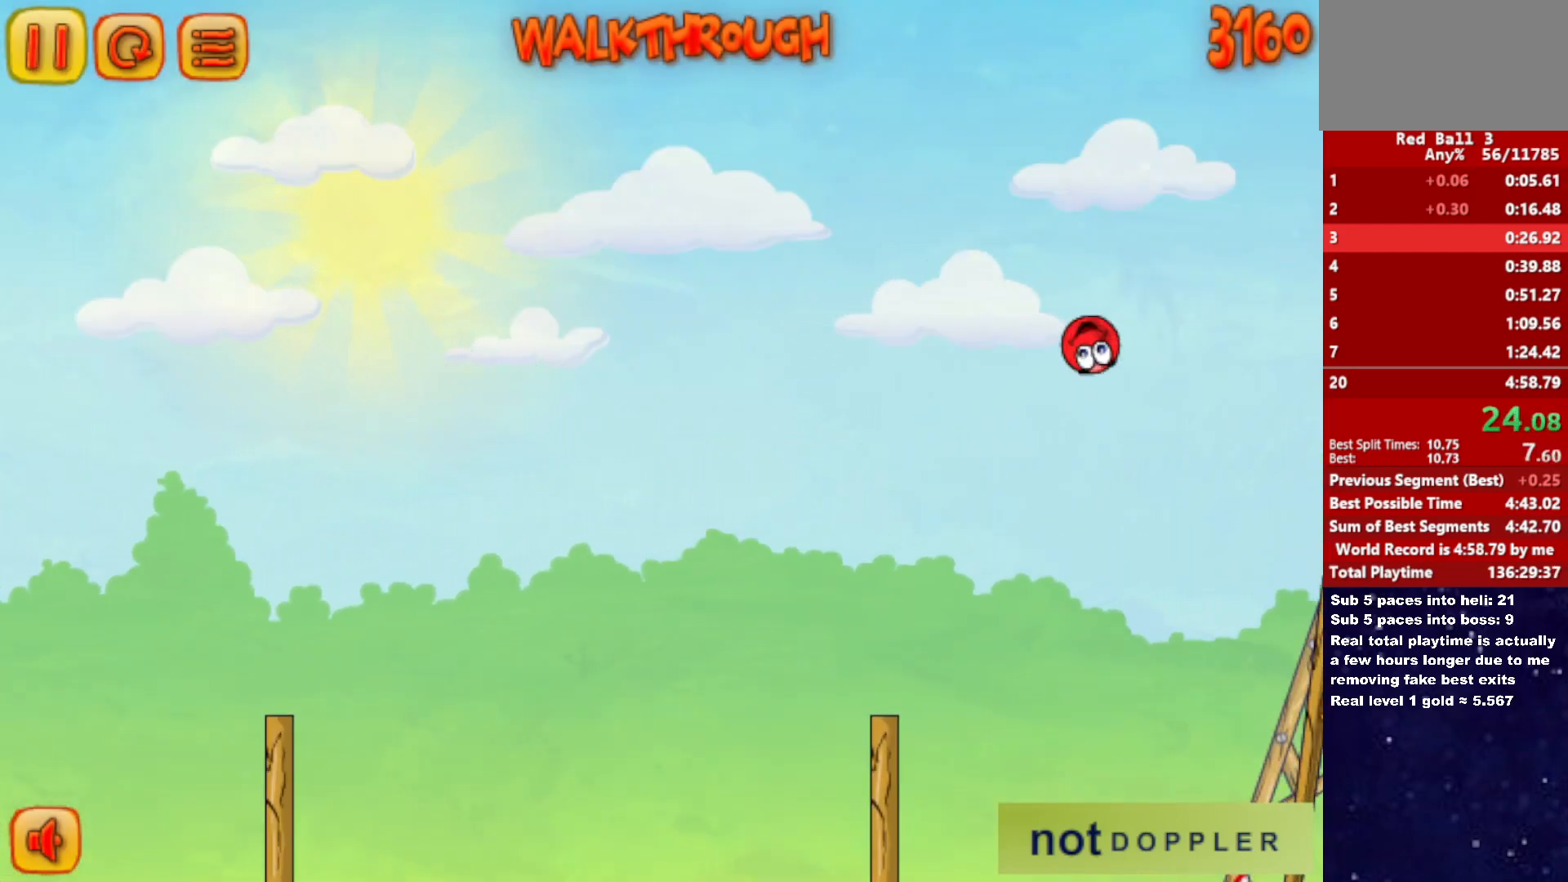
{"keys": ["right", "up"], "events": []}
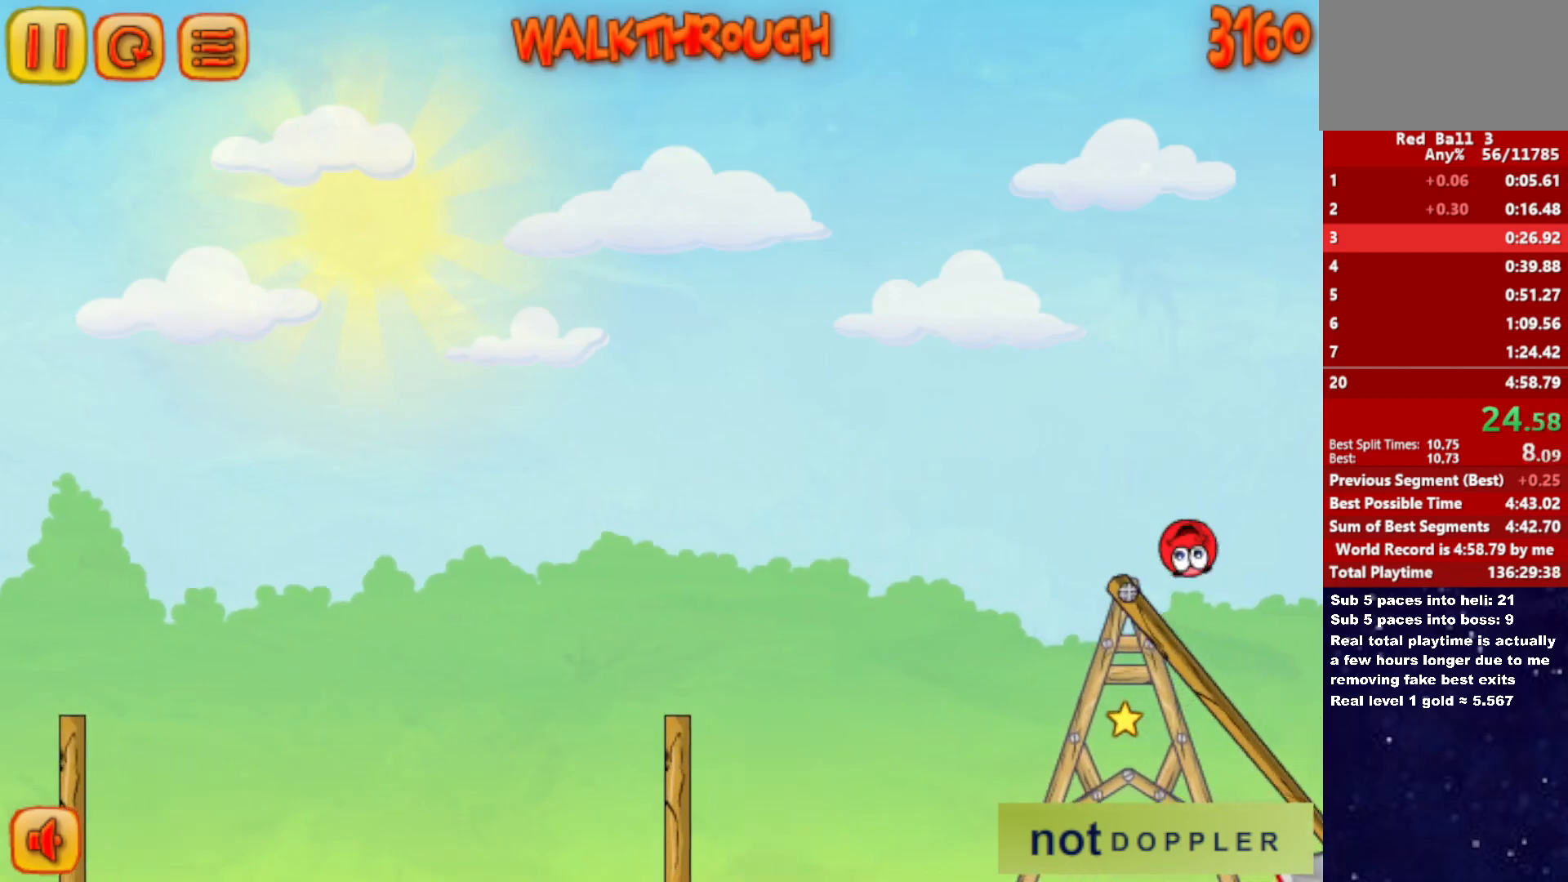
{"keys": ["right"], "events": [[433, "up", "up"]]}
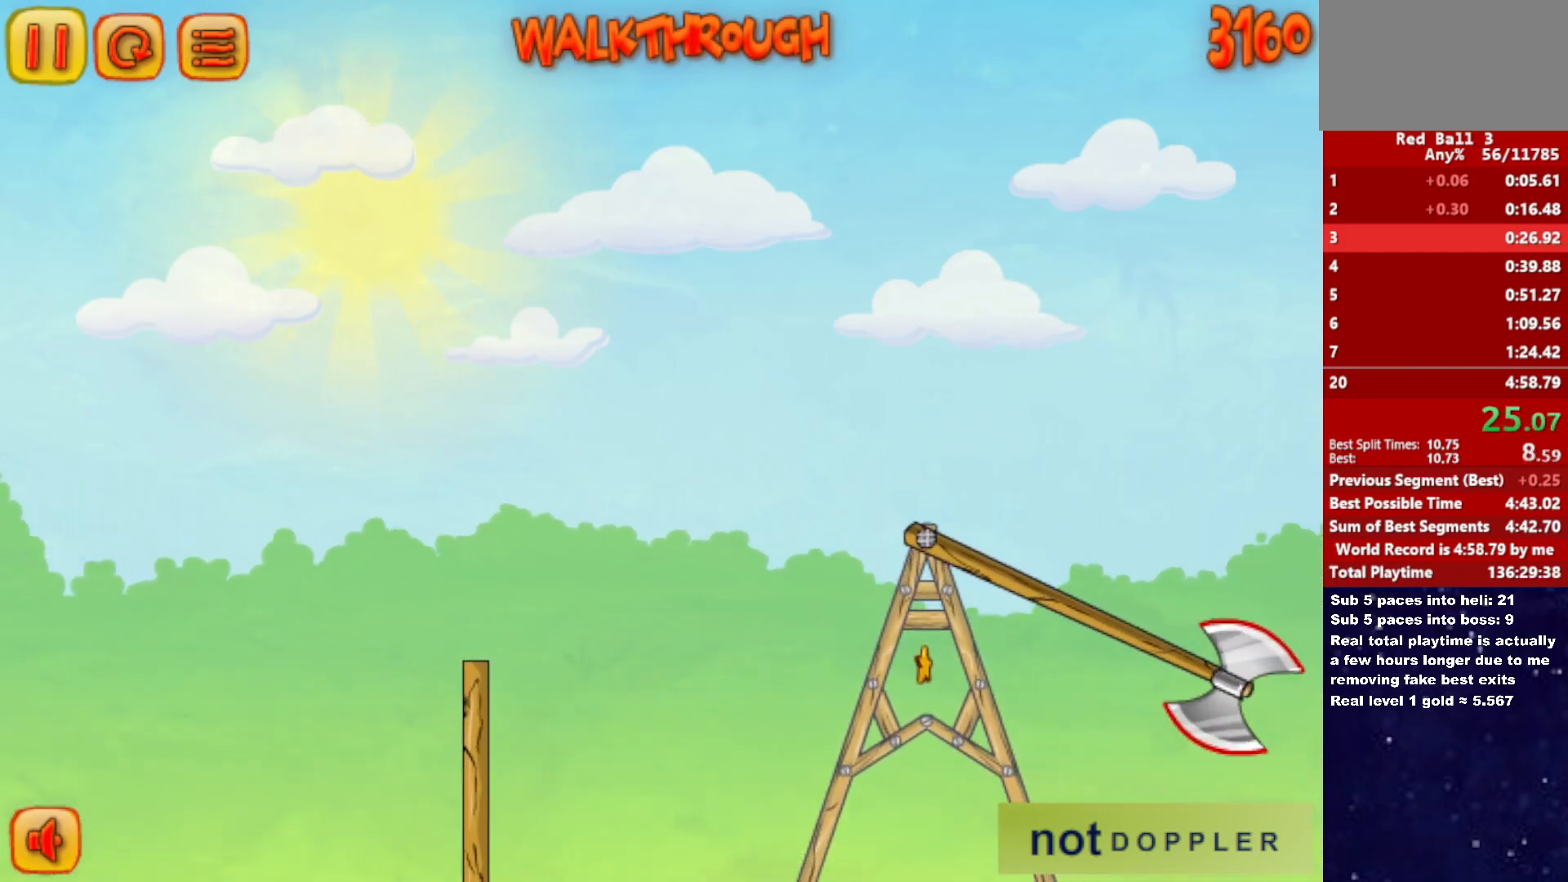
{"keys": ["right"], "events": []}
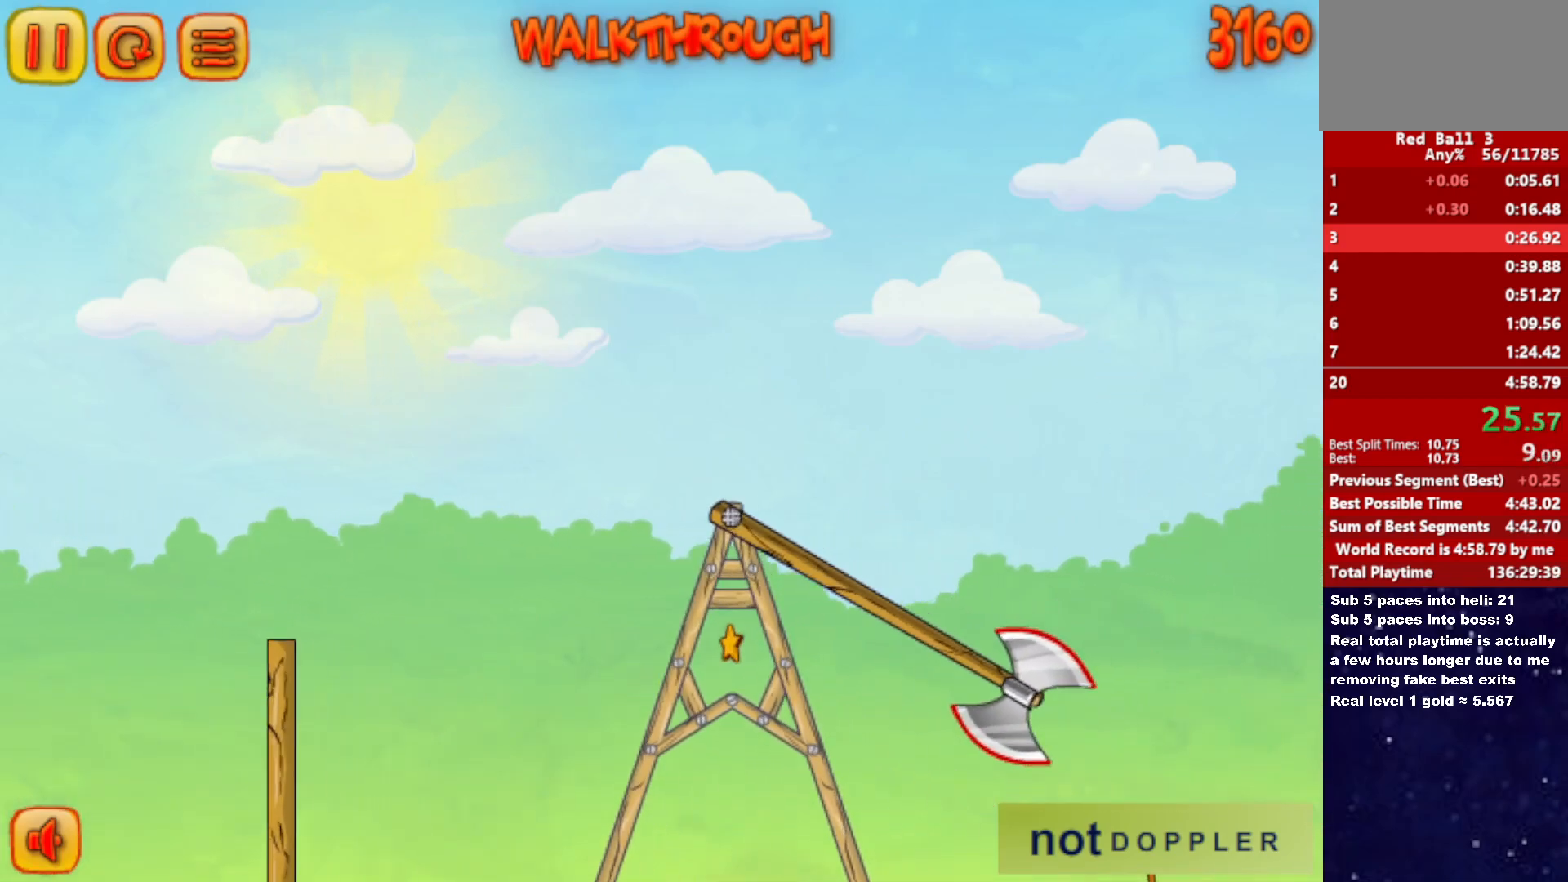
{"keys": ["right", "up"], "events": [[67, "up", "down"]]}
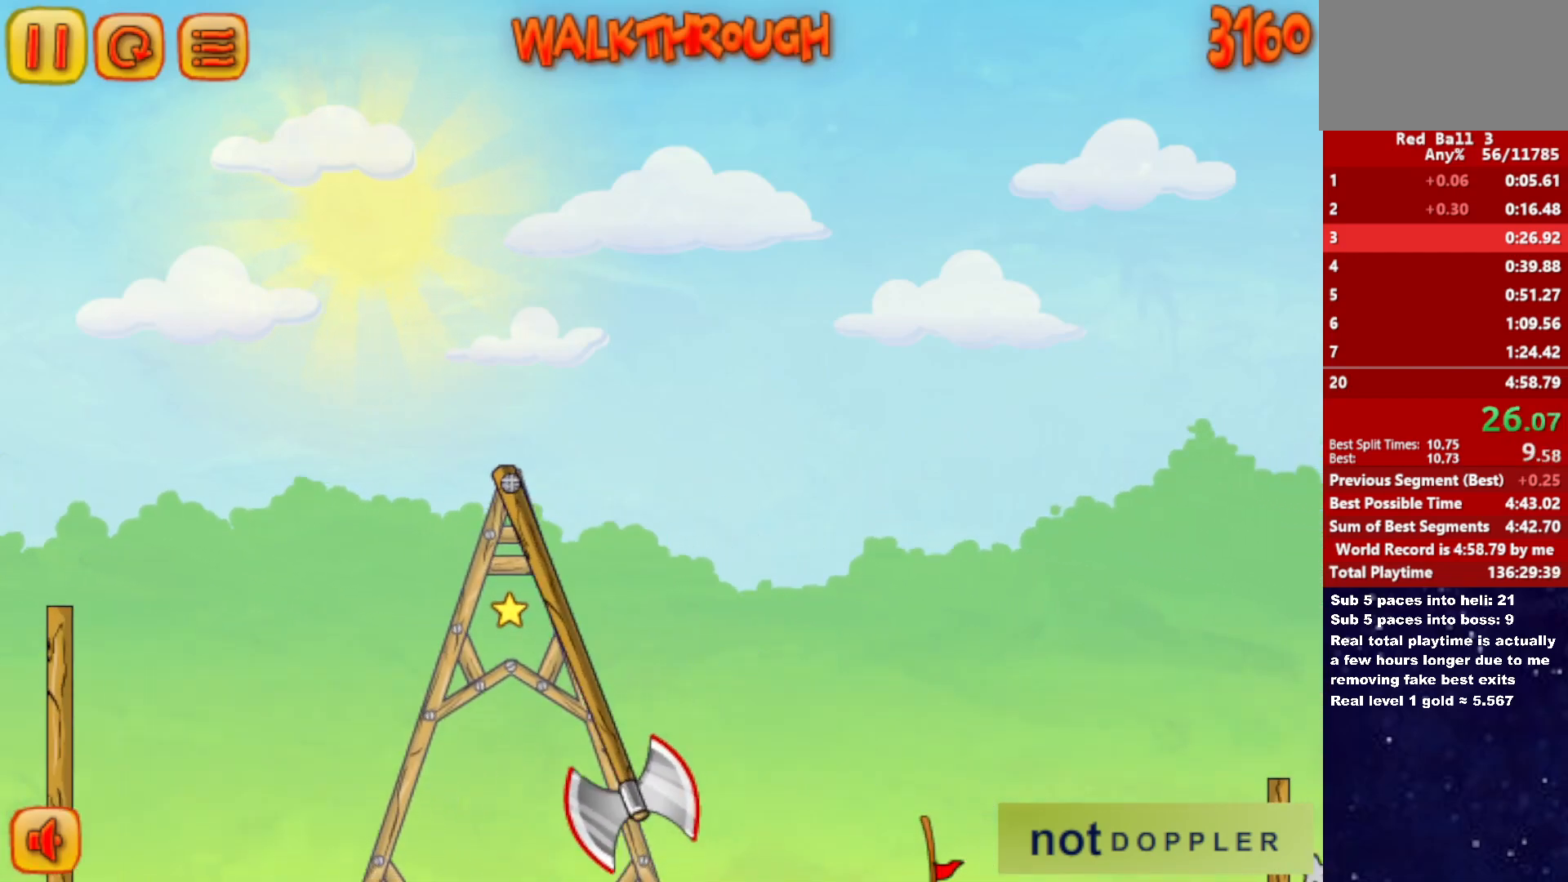
{"keys": ["right"], "events": [[17, "down", "down"], [83, "up", "up"], [133, "up", "down"], [233, "up", "up"], [500, "down", "up"]]}
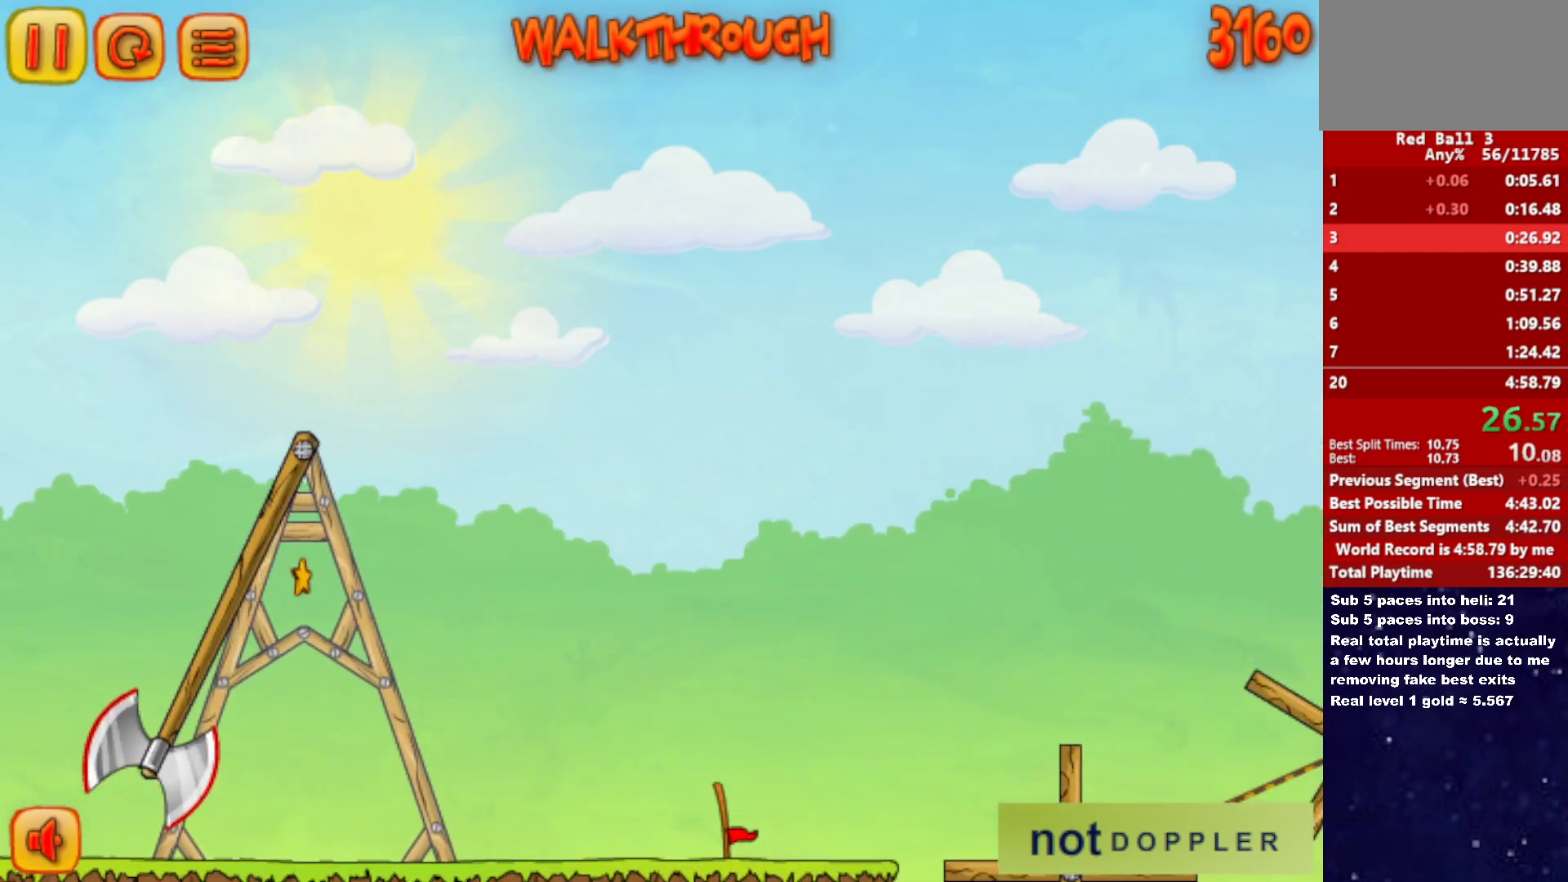
{"keys": ["right"], "events": []}
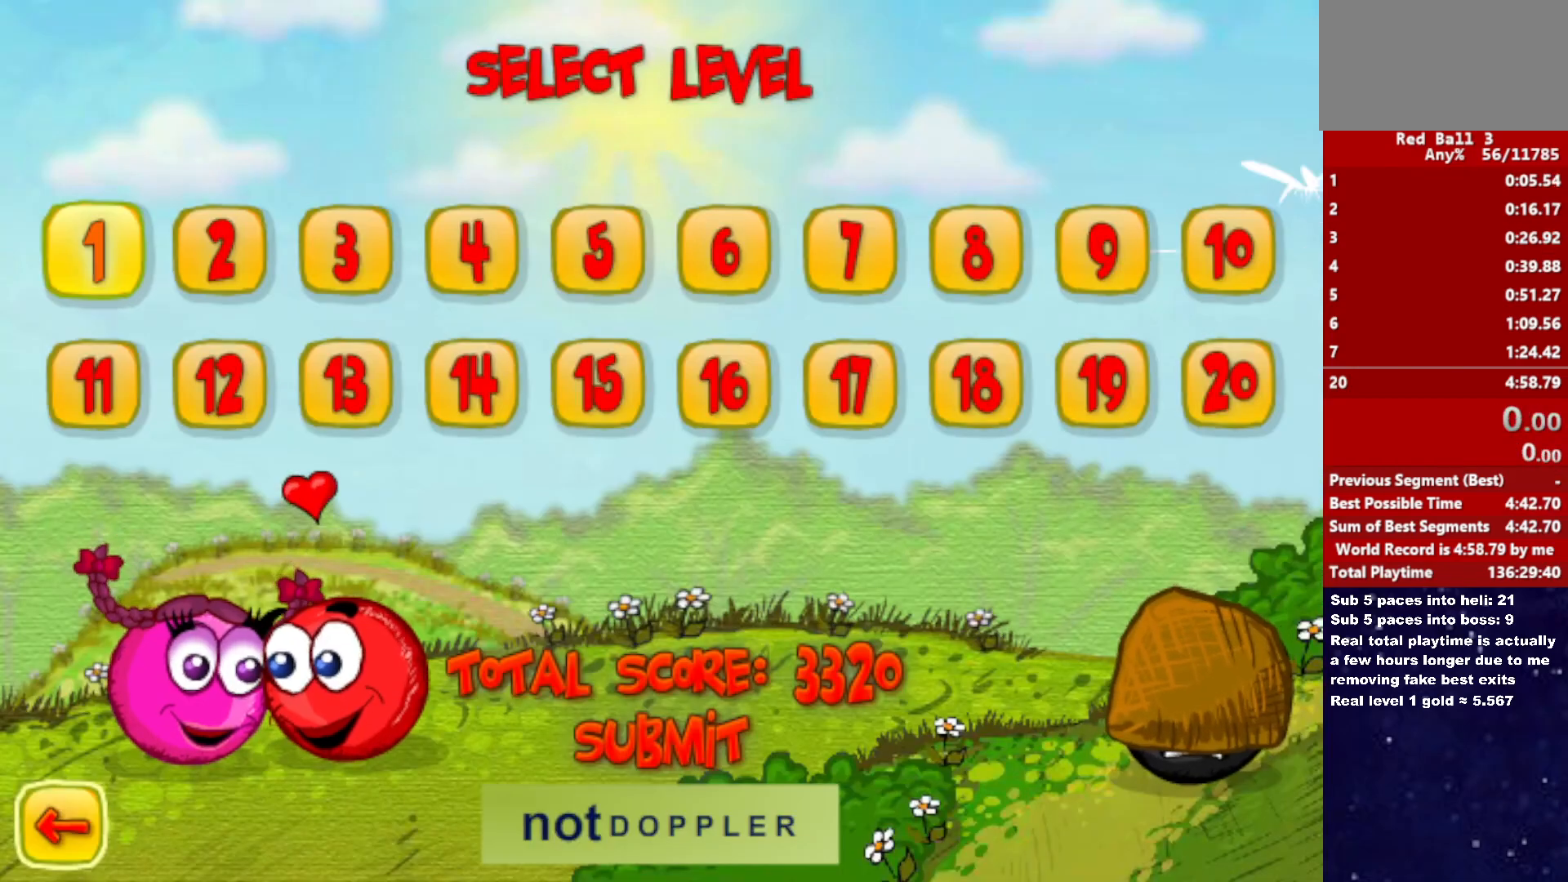
{"keys": ["right"], "events": []}
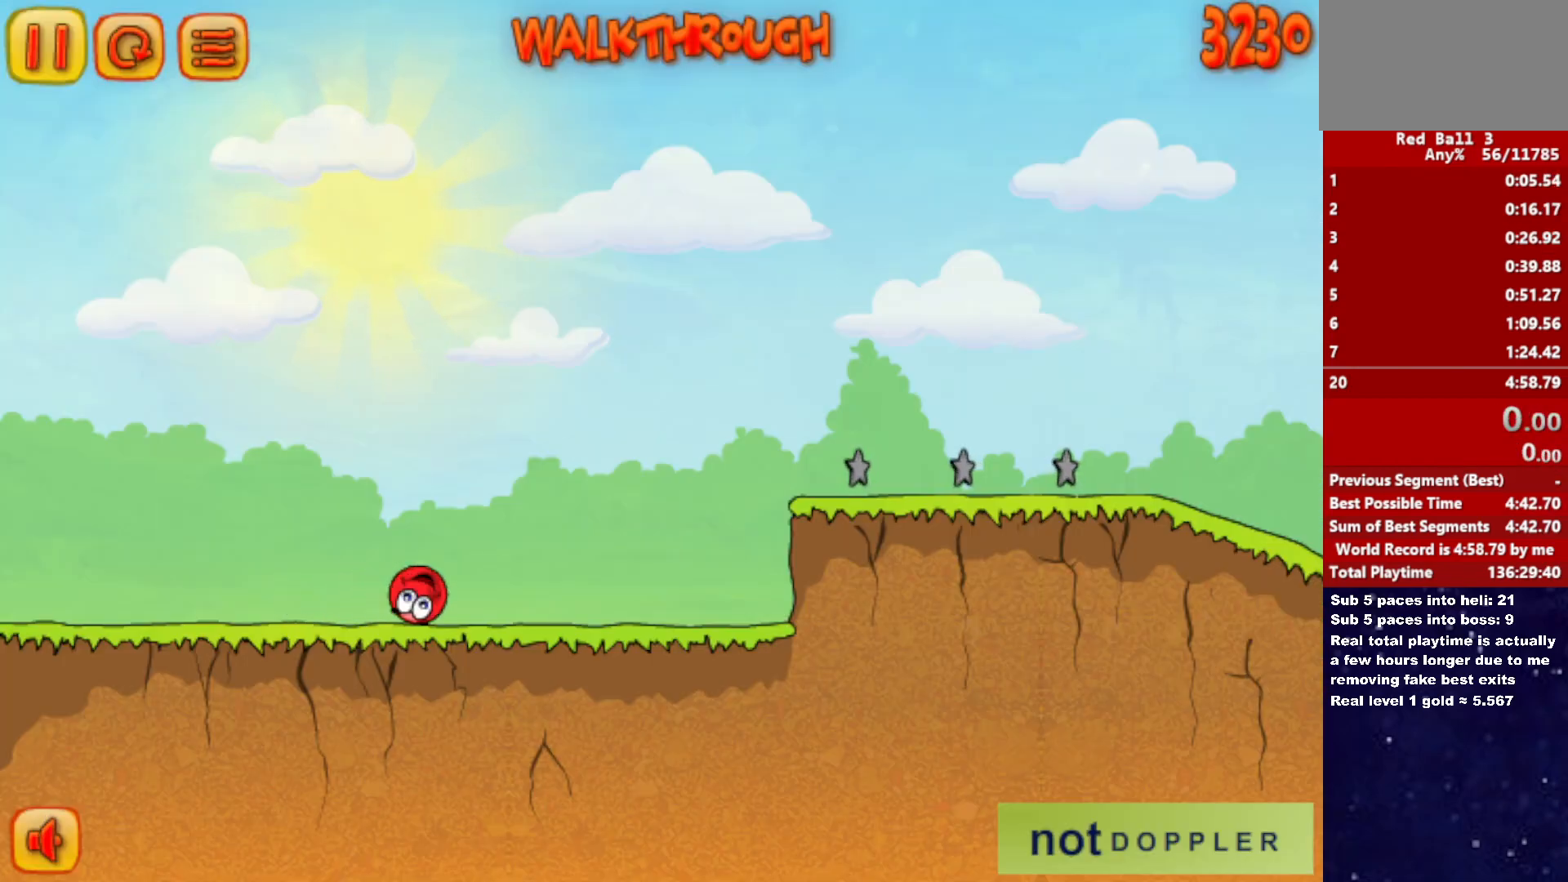
{"keys": ["right", "up"], "events": [[500, "up", "down"]]}
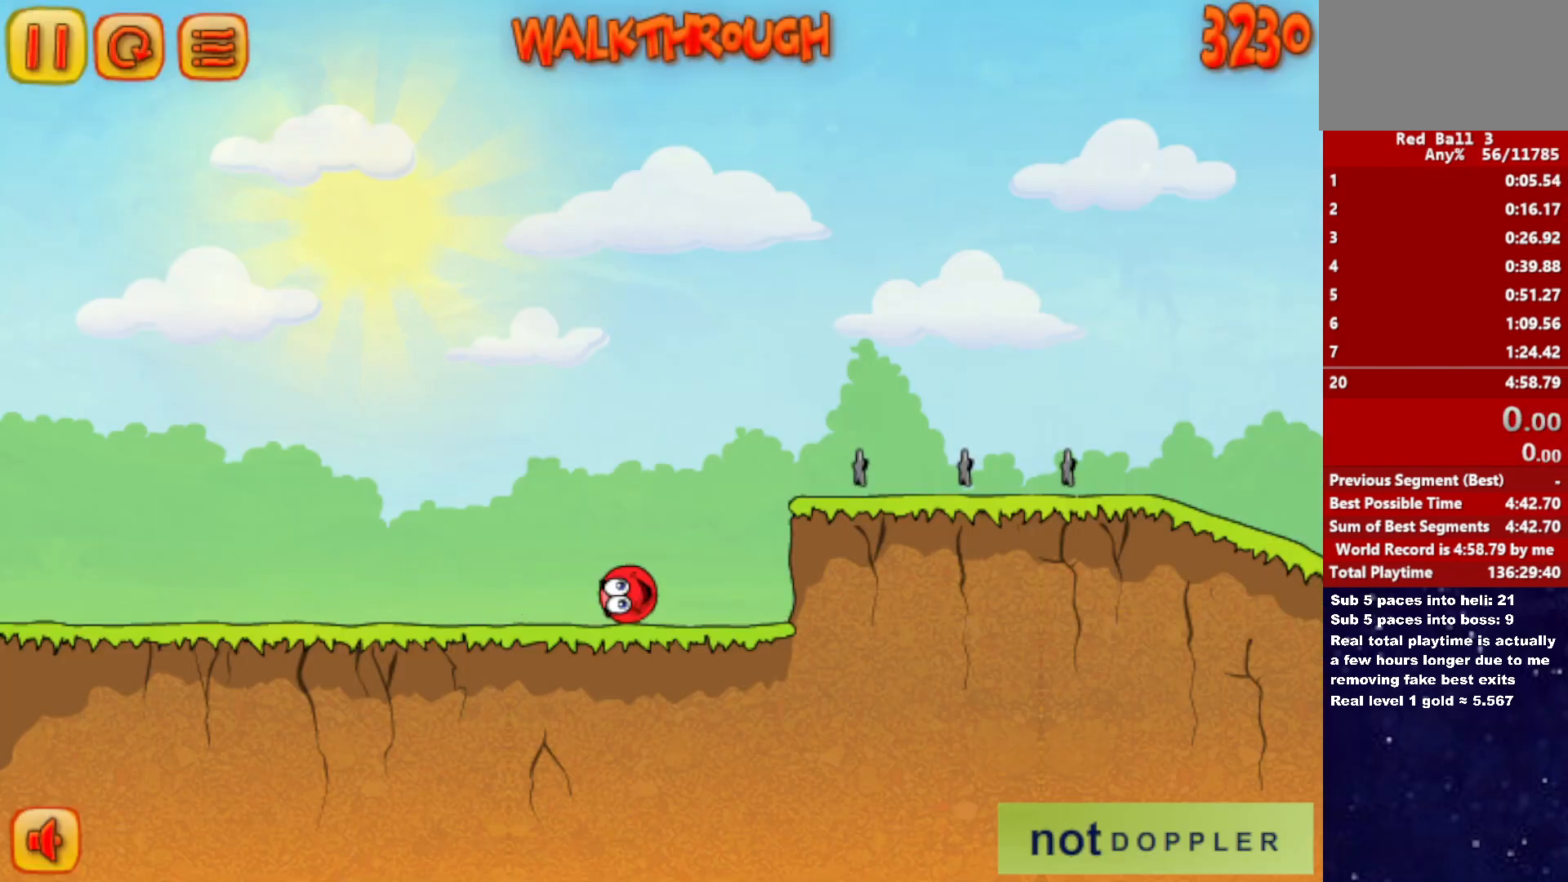
{"keys": ["right"], "events": [[417, "up", "up"]]}
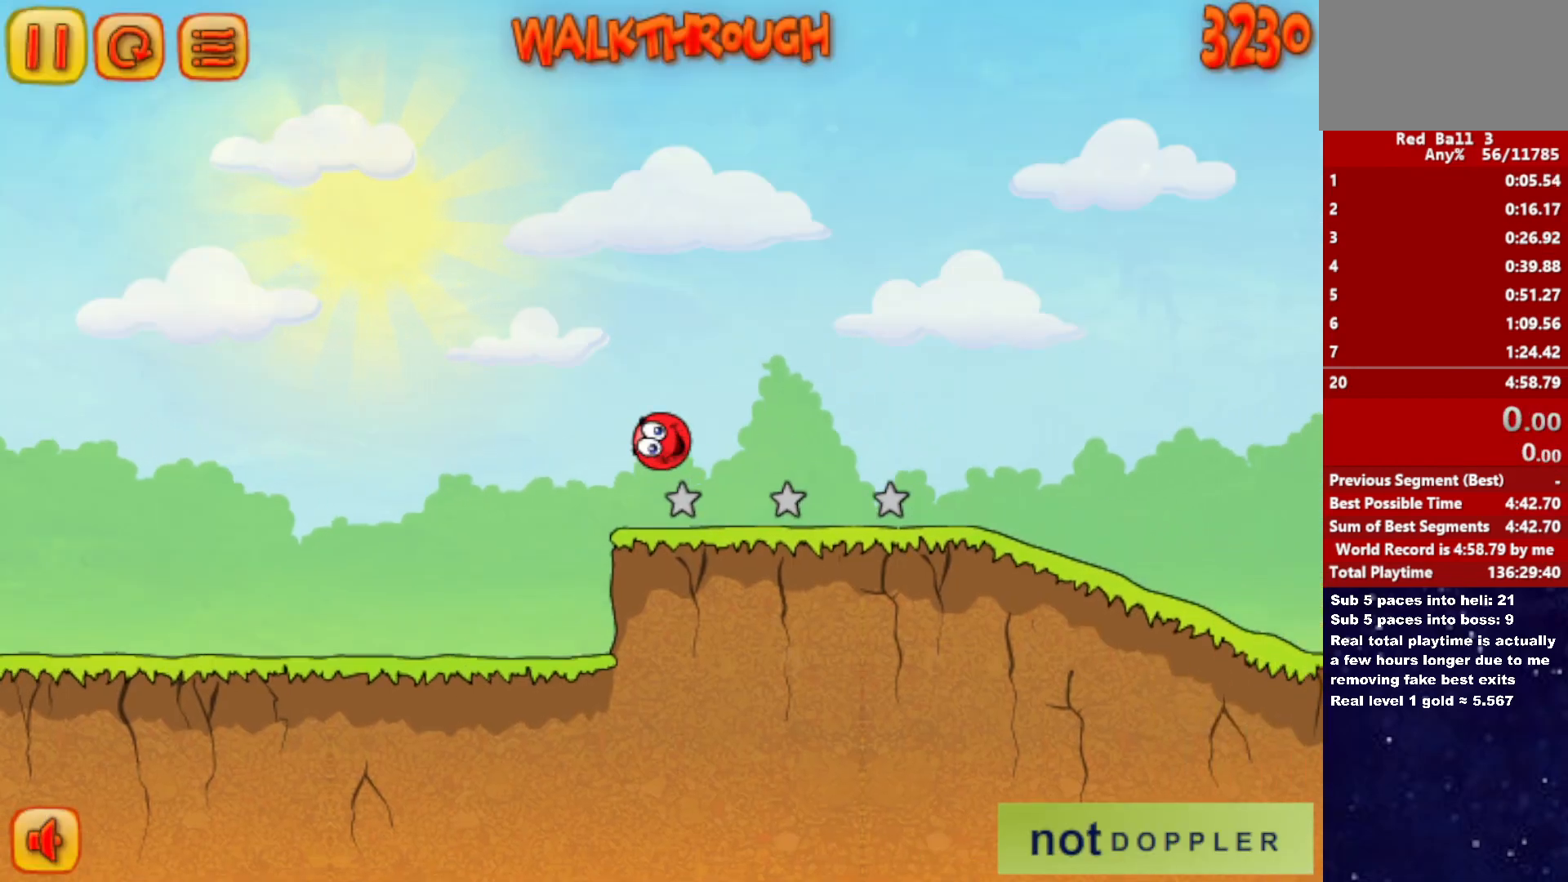
{"keys": ["right"], "events": []}
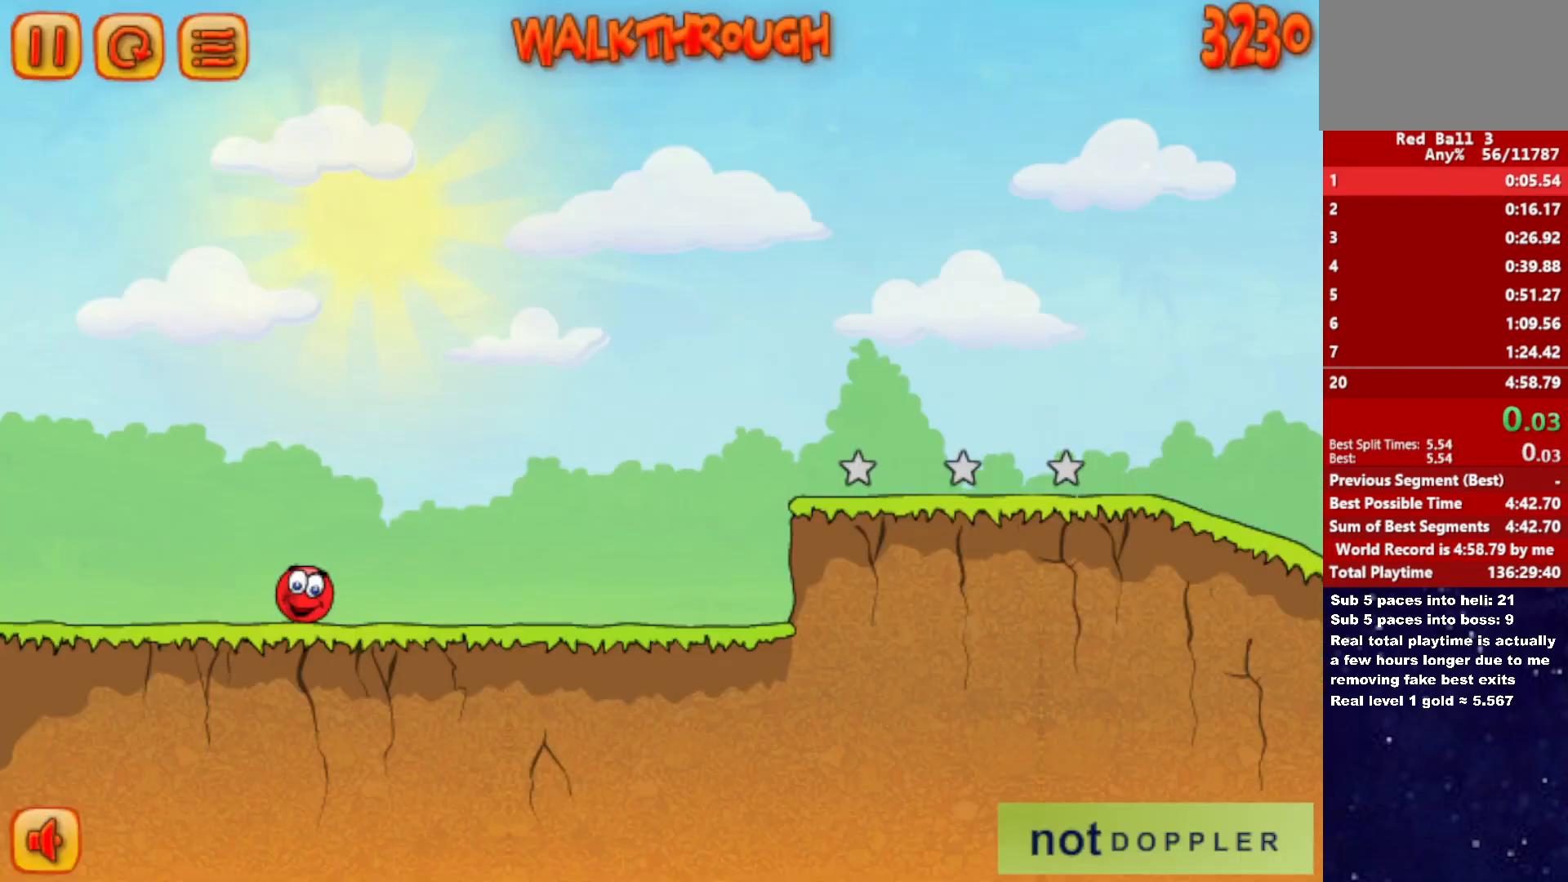
{"keys": ["right"], "events": []}
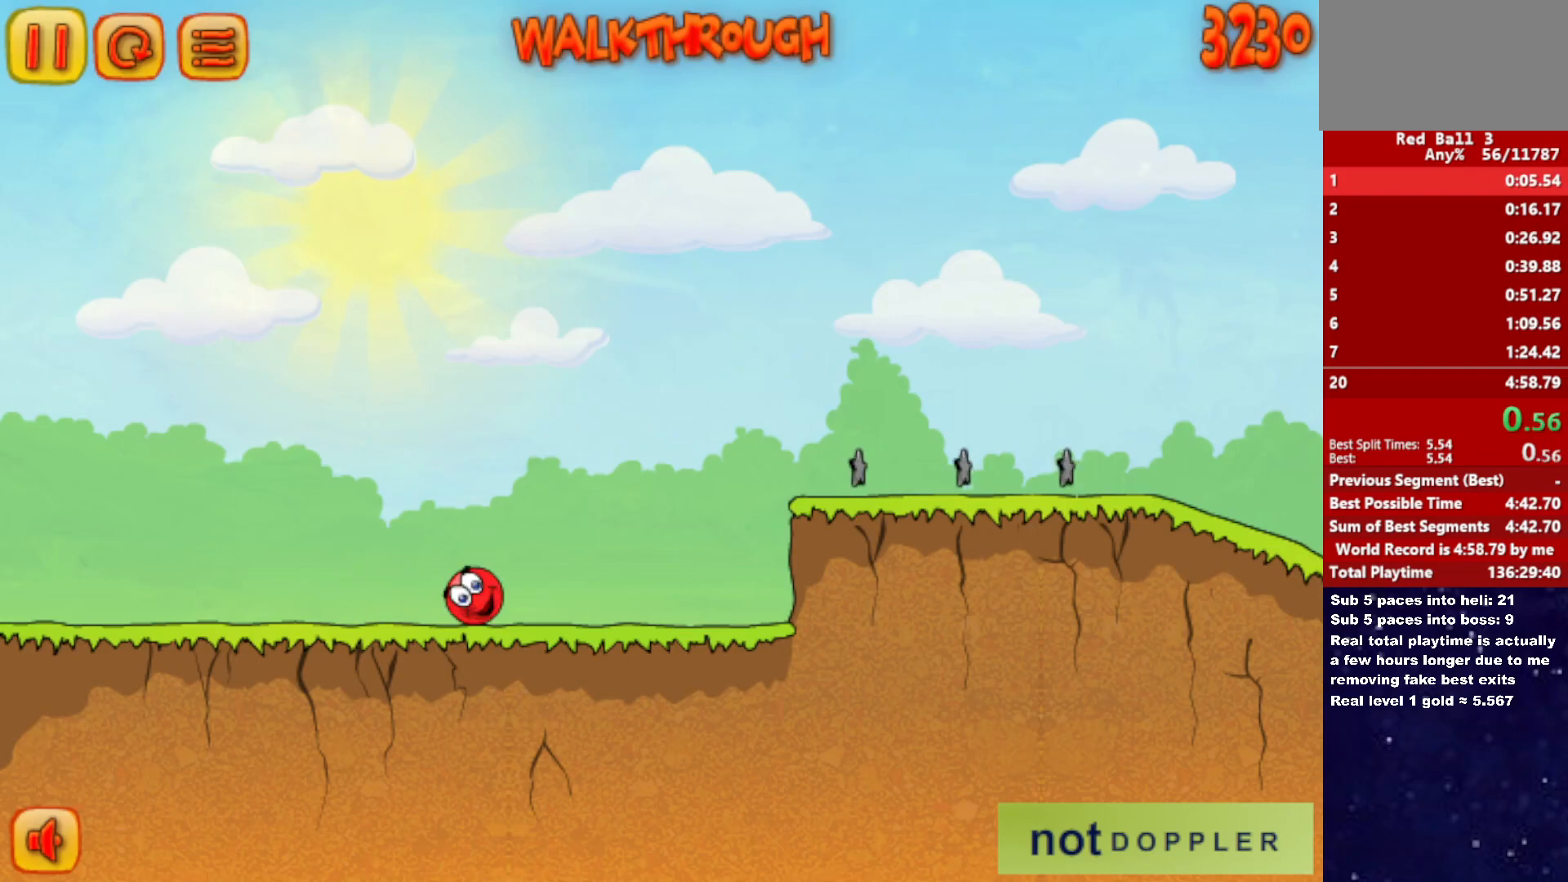
{"keys": ["right", "up"], "events": [[367, "up", "down"]]}
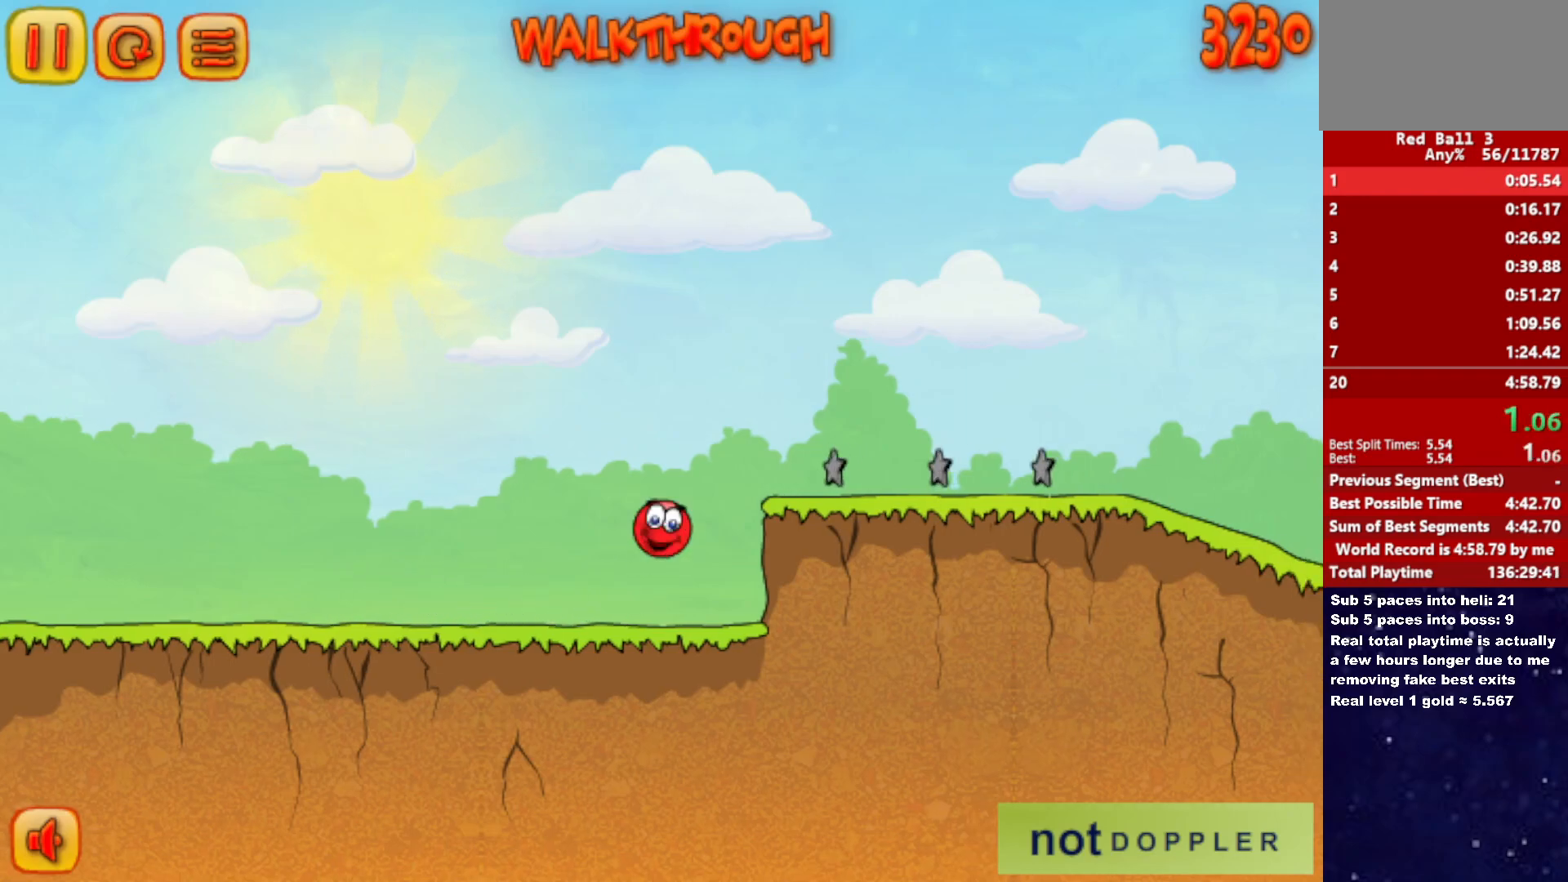
{"keys": ["right", "up"], "events": []}
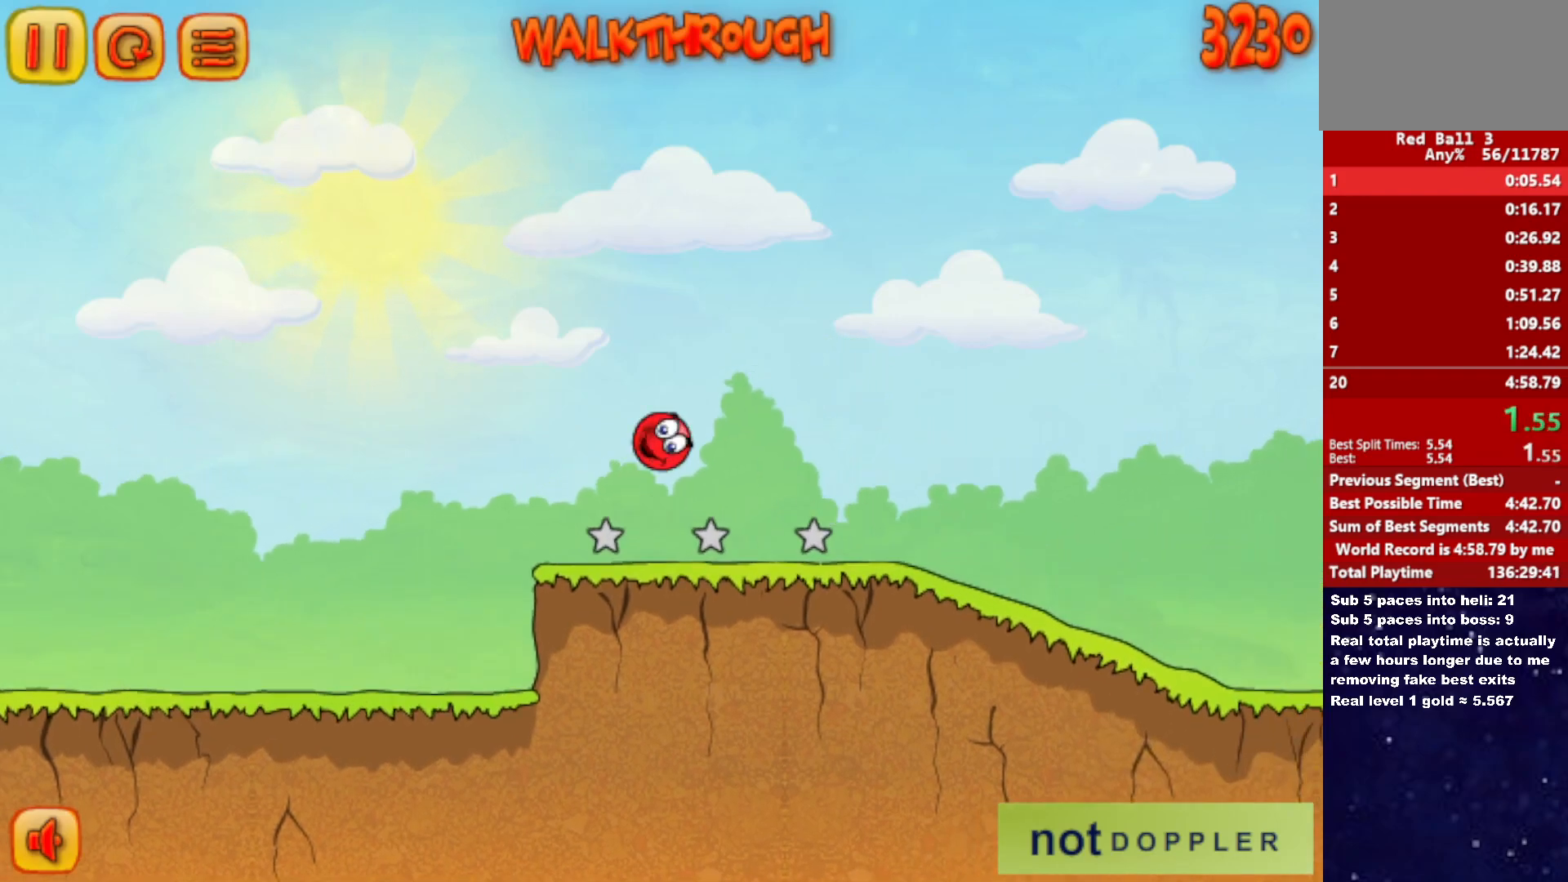
{"keys": ["right"], "events": [[150, "up", "up"]]}
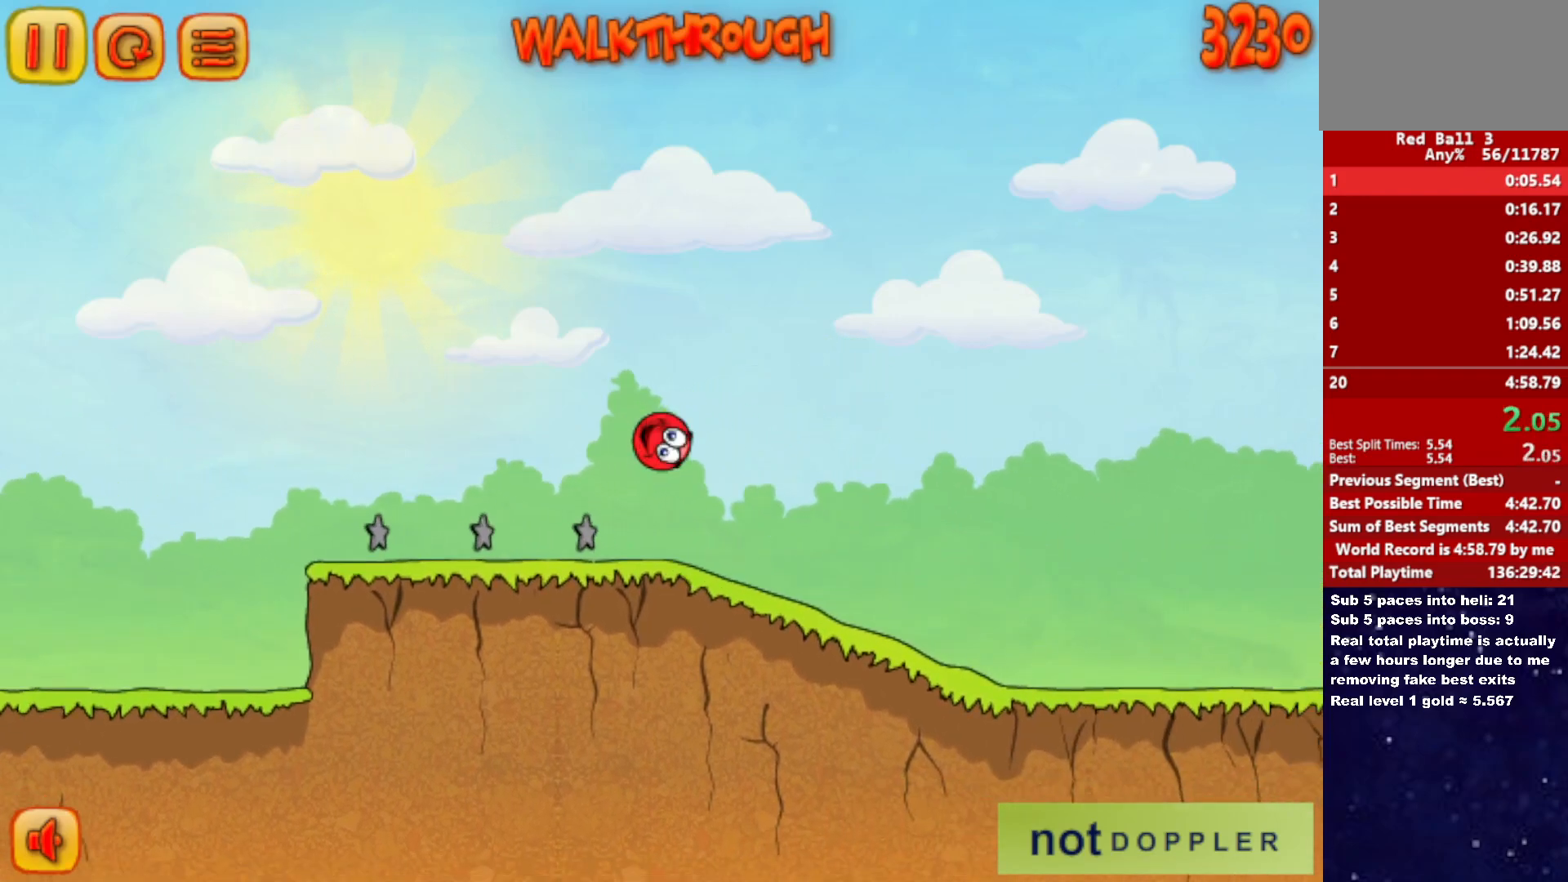
{"keys": ["right"], "events": []}
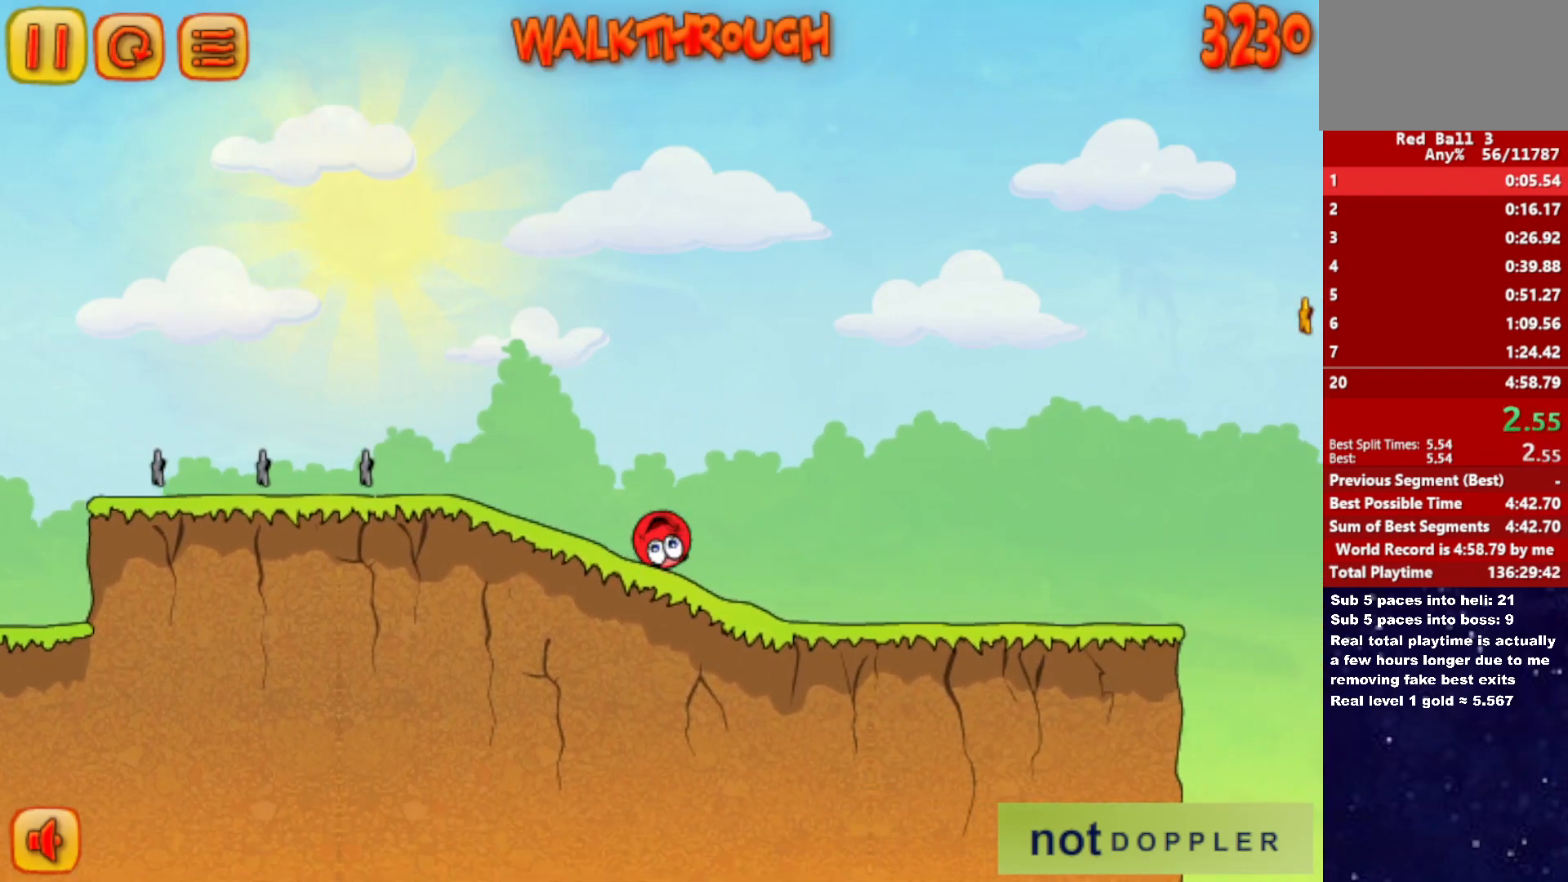
{"keys": ["right"], "events": []}
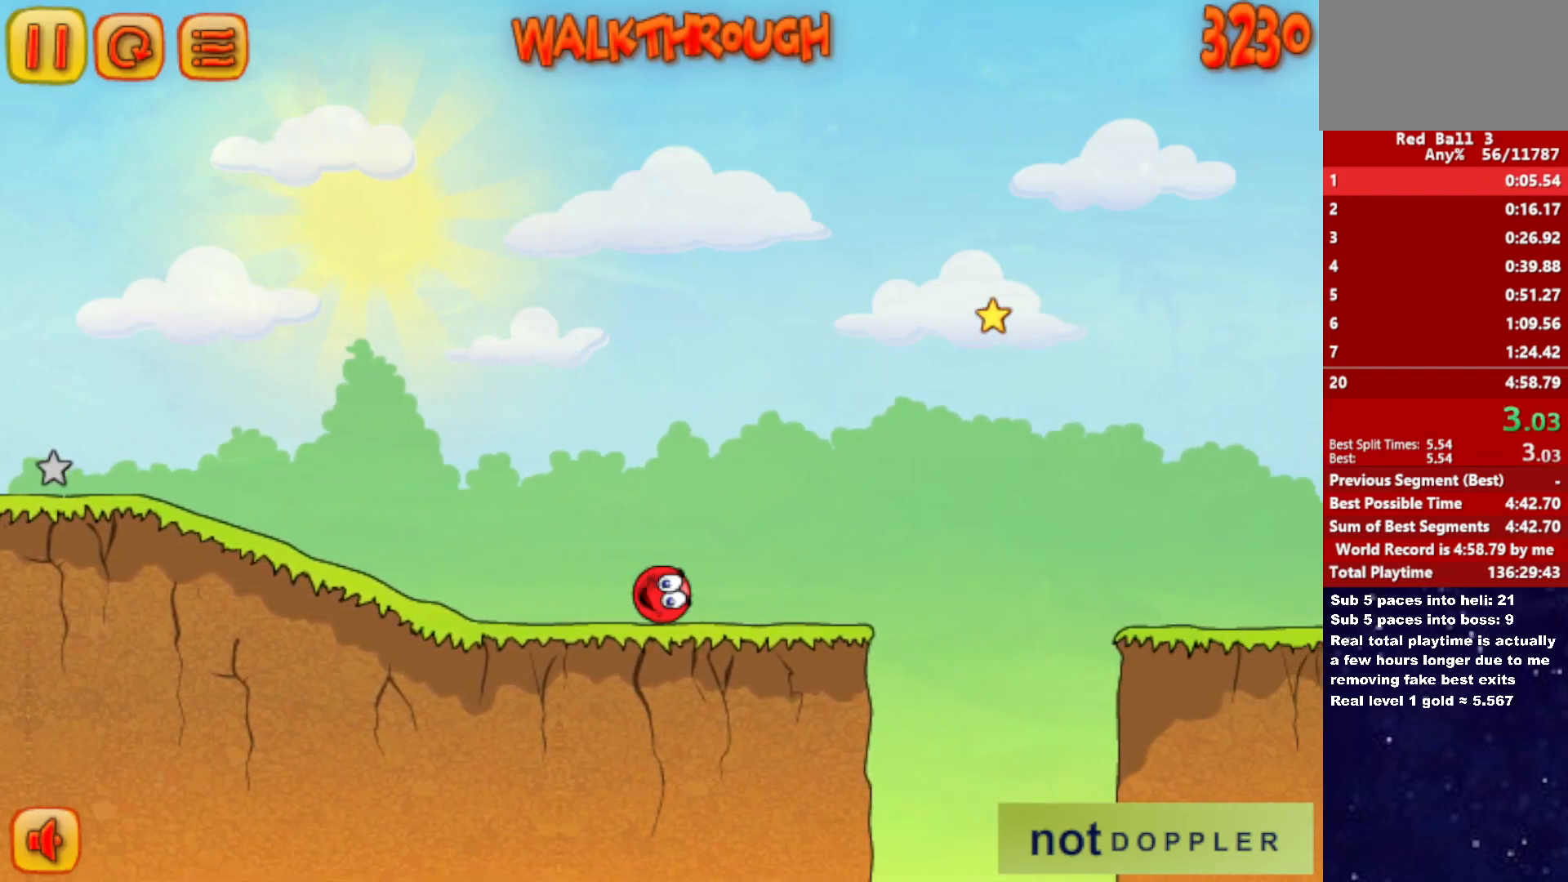
{"keys": ["right", "up"], "events": [[83, "up", "down"]]}
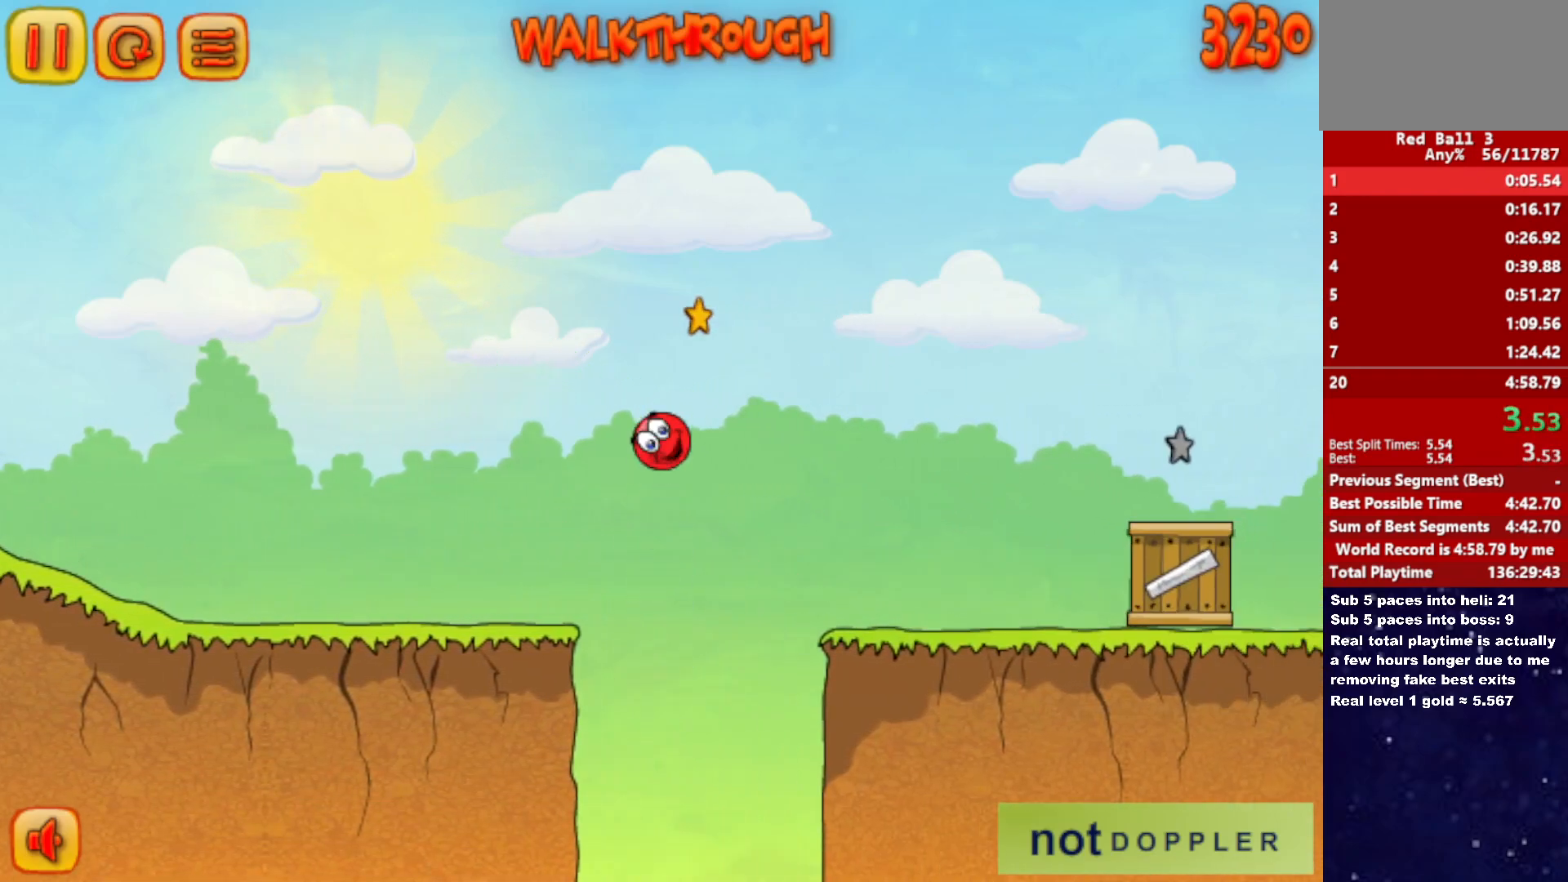
{"keys": ["right"], "events": [[400, "up", "up"]]}
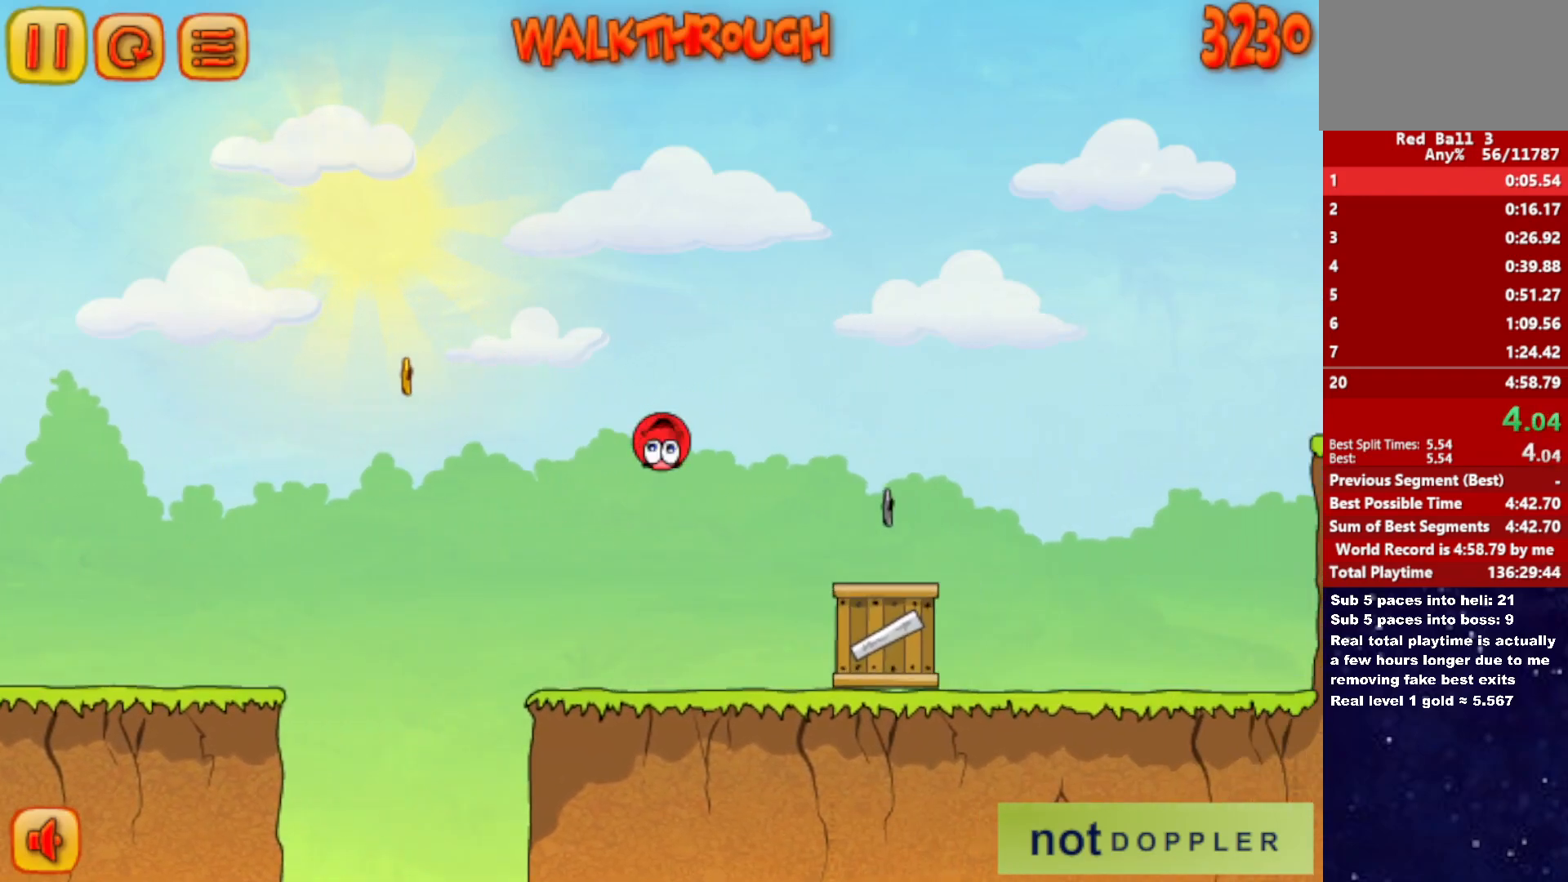
{"keys": ["right", "up"], "events": [[283, "up", "down"]]}
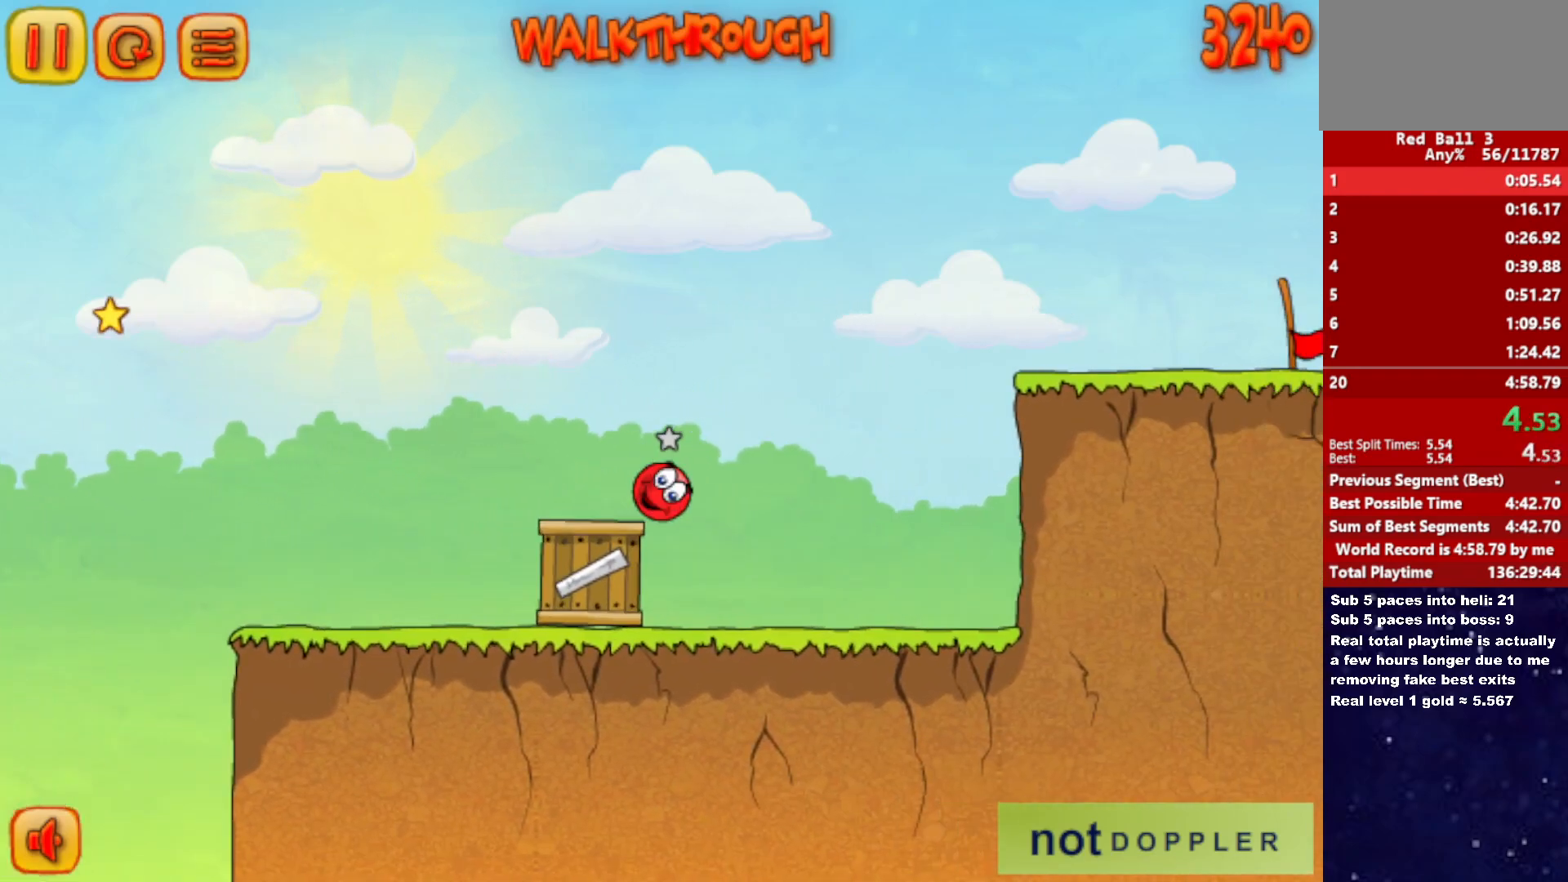
{"keys": ["right"], "events": [[333, "up", "up"]]}
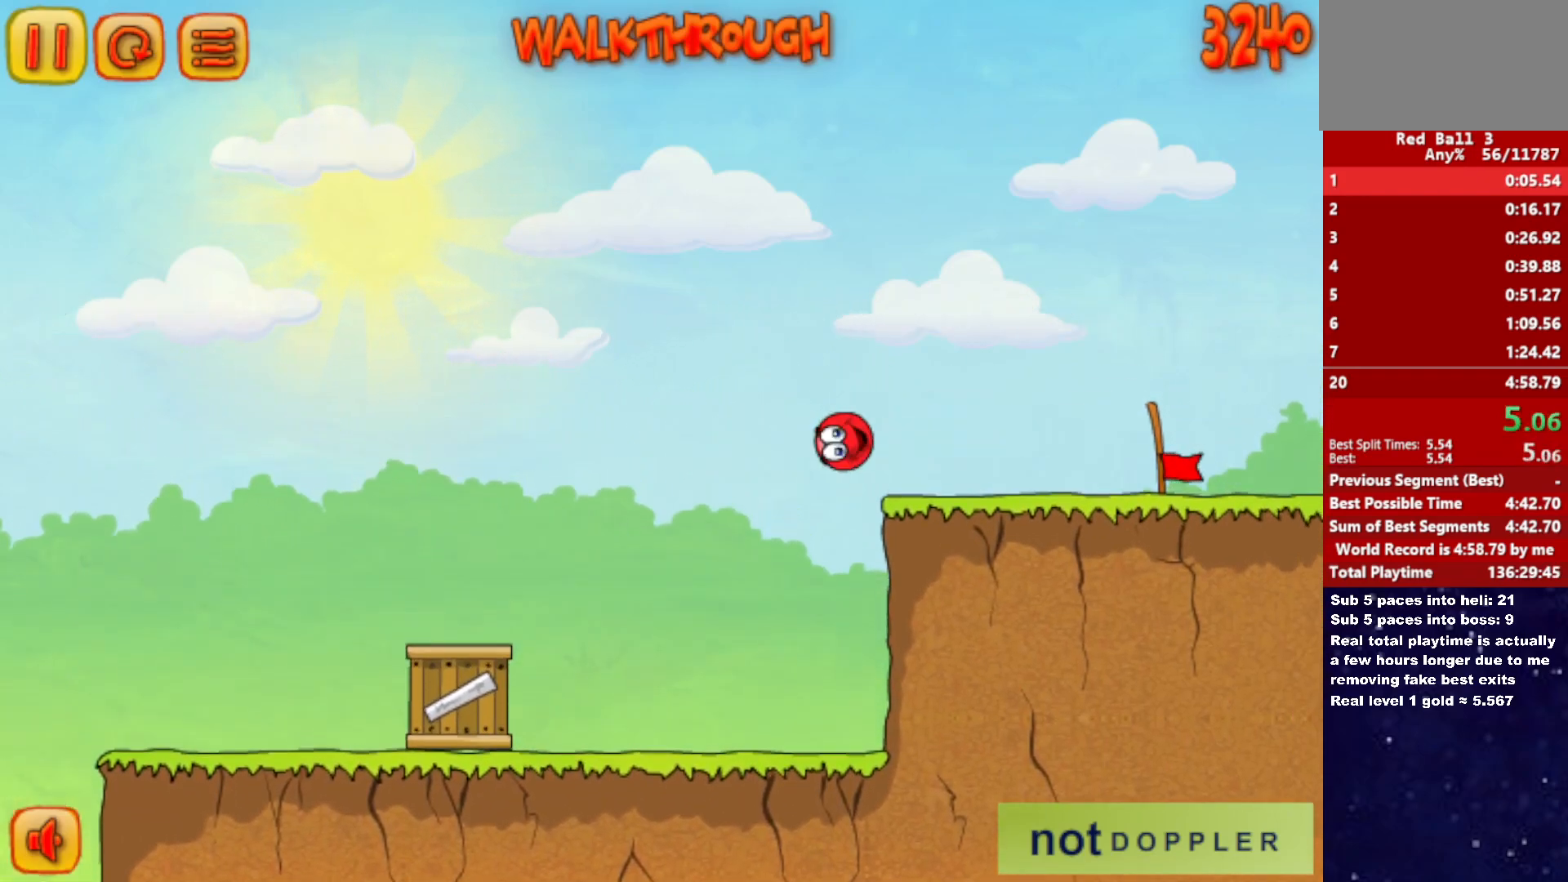
{"keys": ["right"], "events": []}
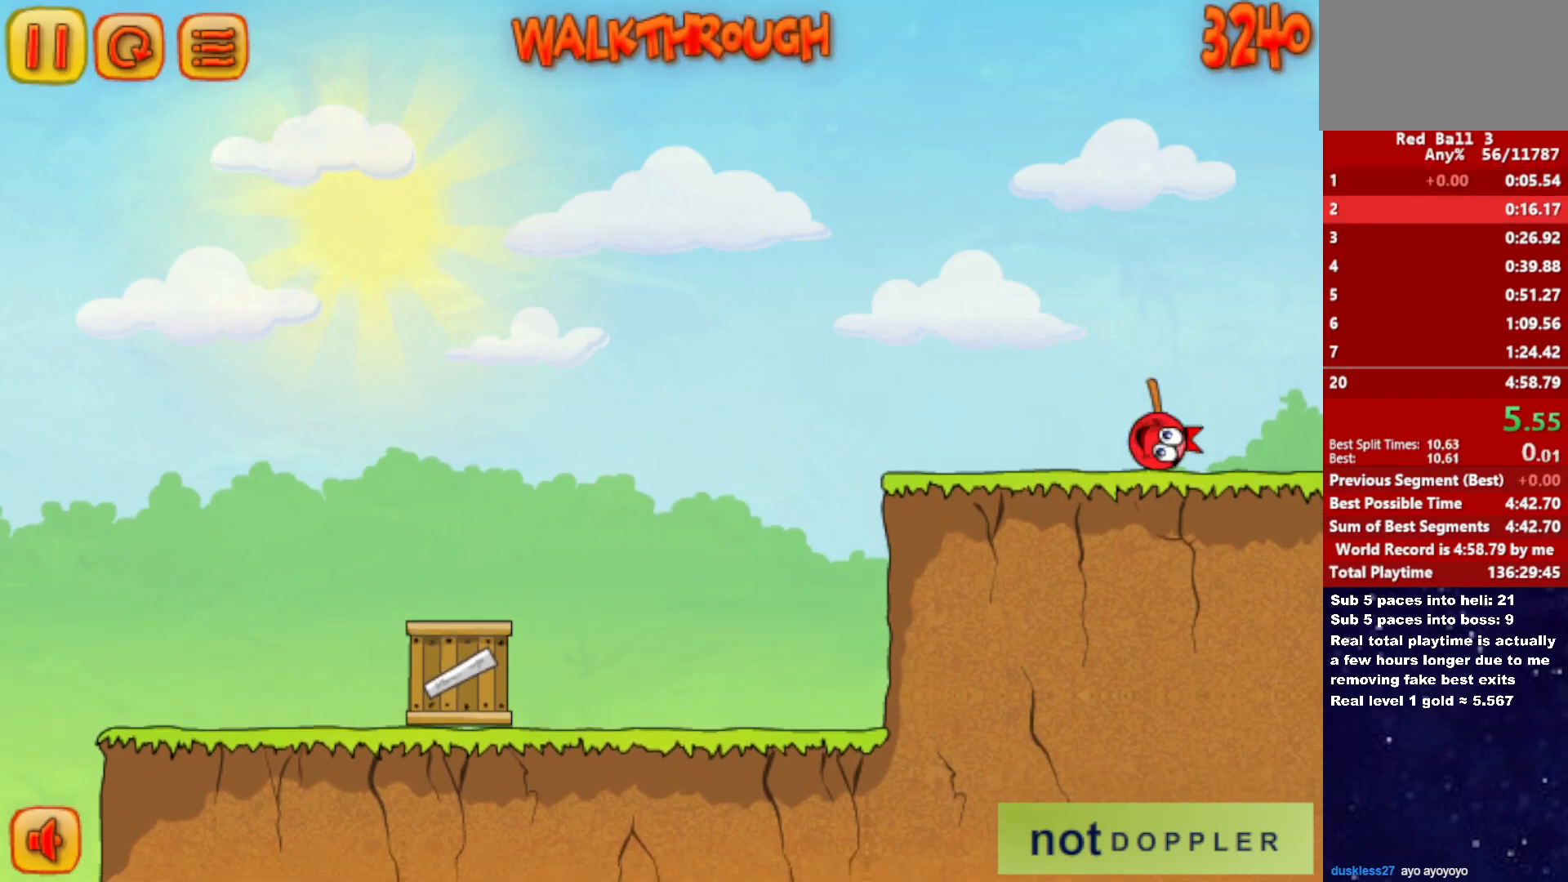
{"keys": ["right"], "events": []}
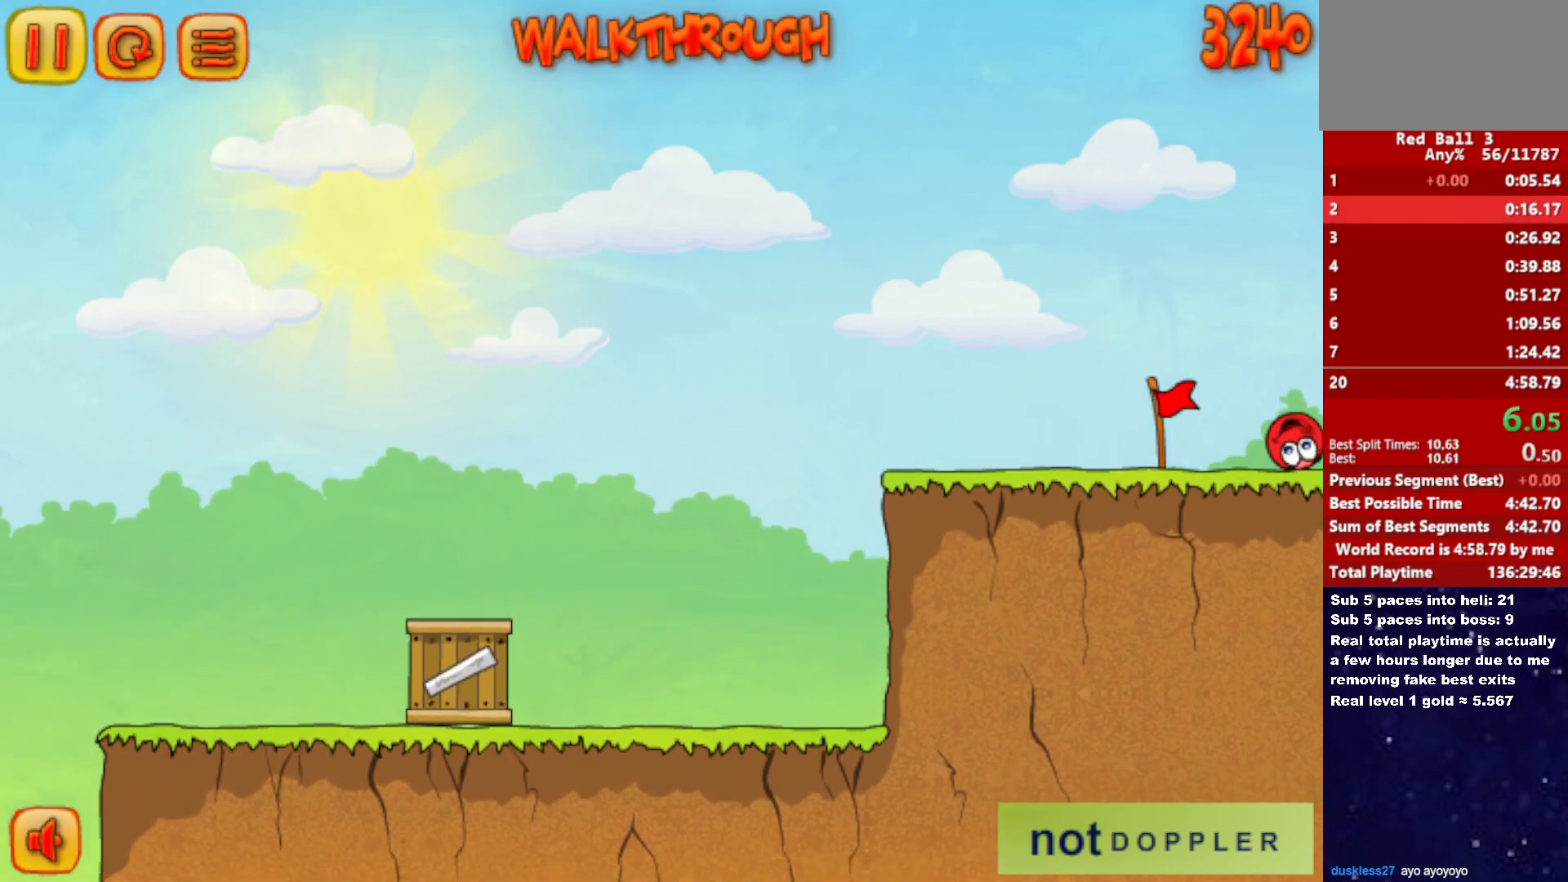
{"keys": ["right"], "events": [[350, "right", "up"], [433, "right", "down"]]}